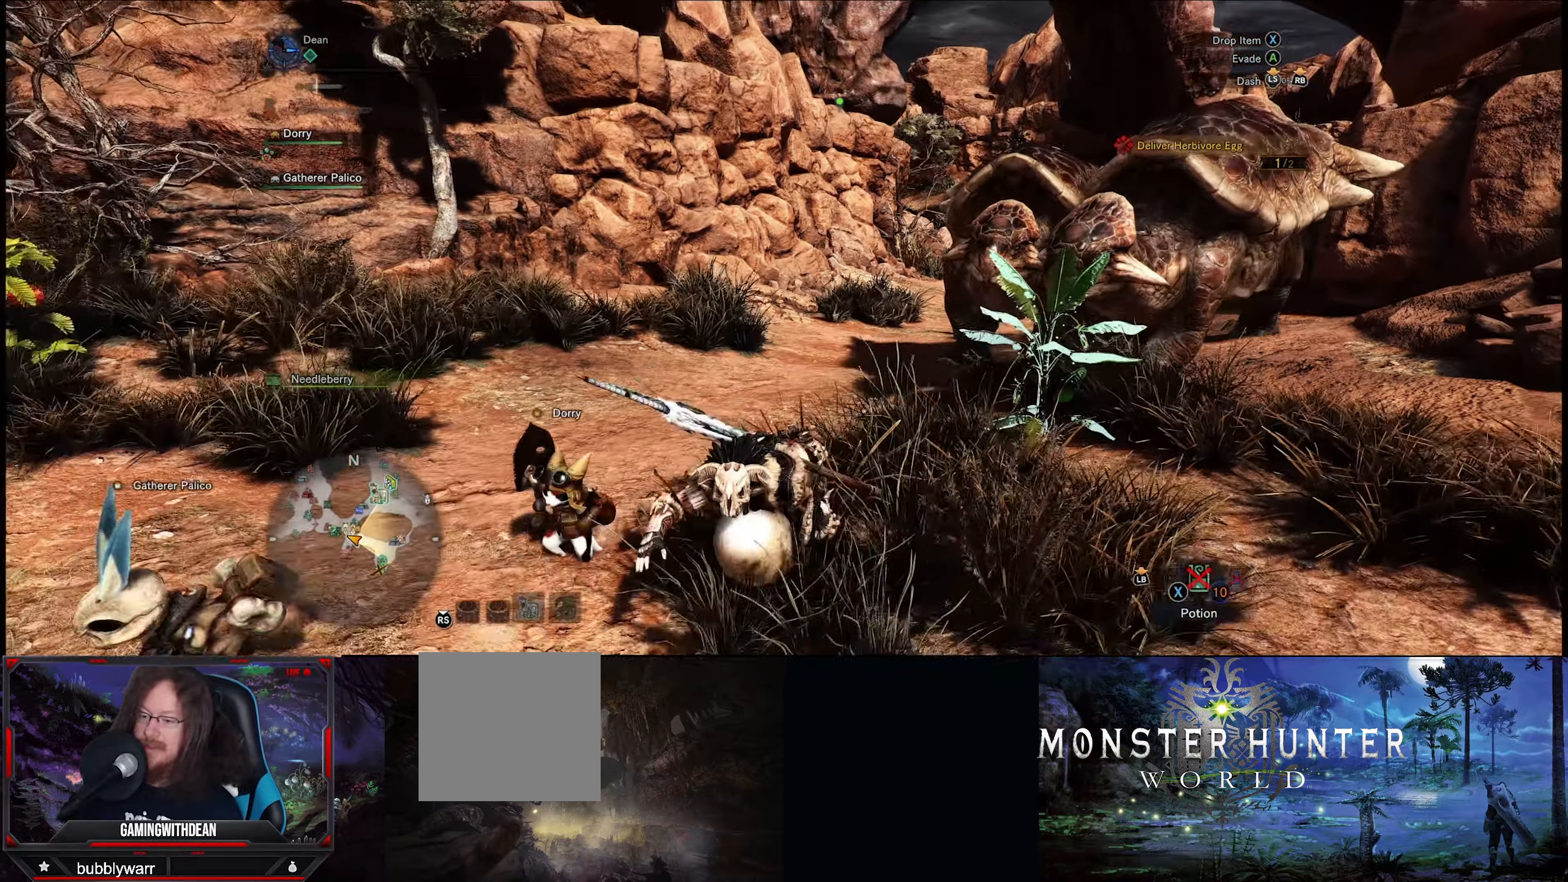
Gameplay with a controller (Xbox layout); each line is a JSON object with the inputs held at the frame after it. "events" lists button and stick changes between this image and that frame as [ms after this image, input, new state], when the widget could be followed in between. Not read: L3 R3.
{"buttons": [], "left_stick": "down-left", "right_stick": "center", "events": []}
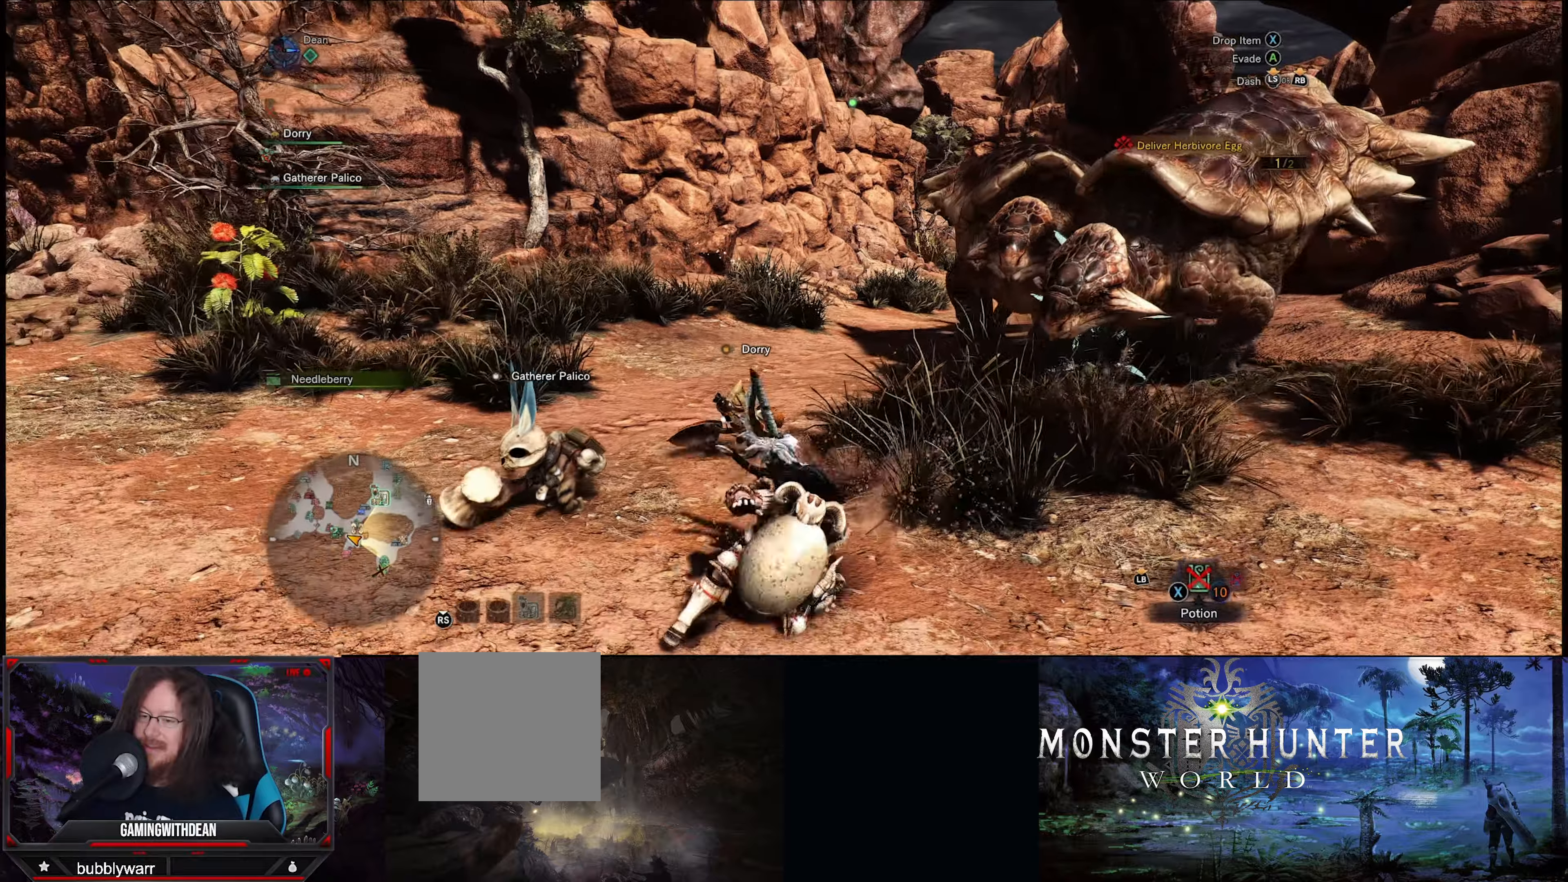
{"buttons": [], "left_stick": "down-left", "right_stick": "center", "events": []}
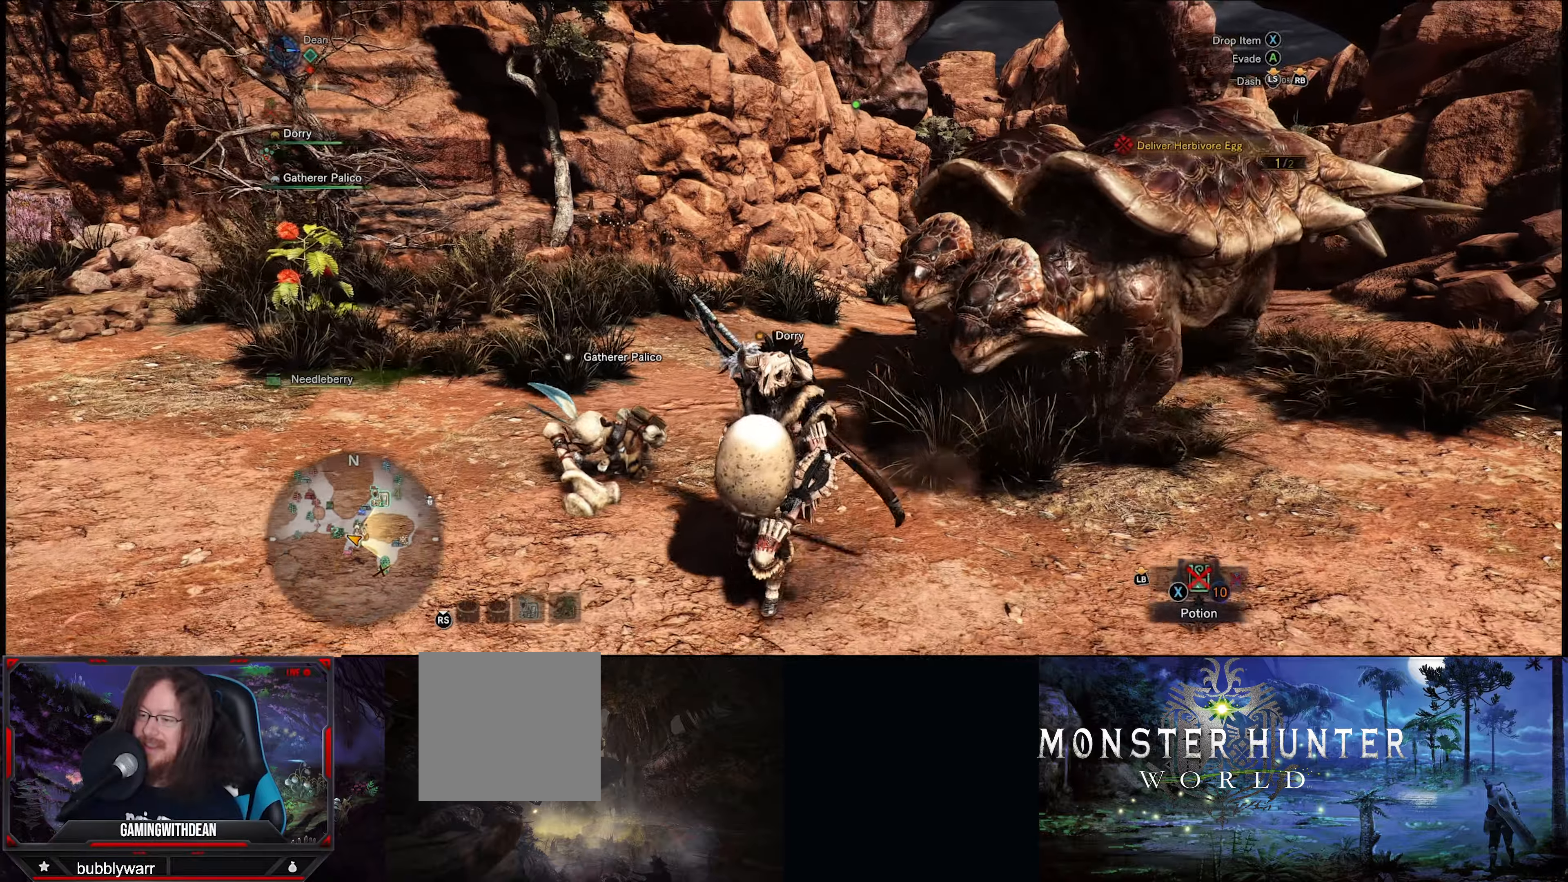
{"buttons": [], "left_stick": "down-left", "right_stick": "center", "events": []}
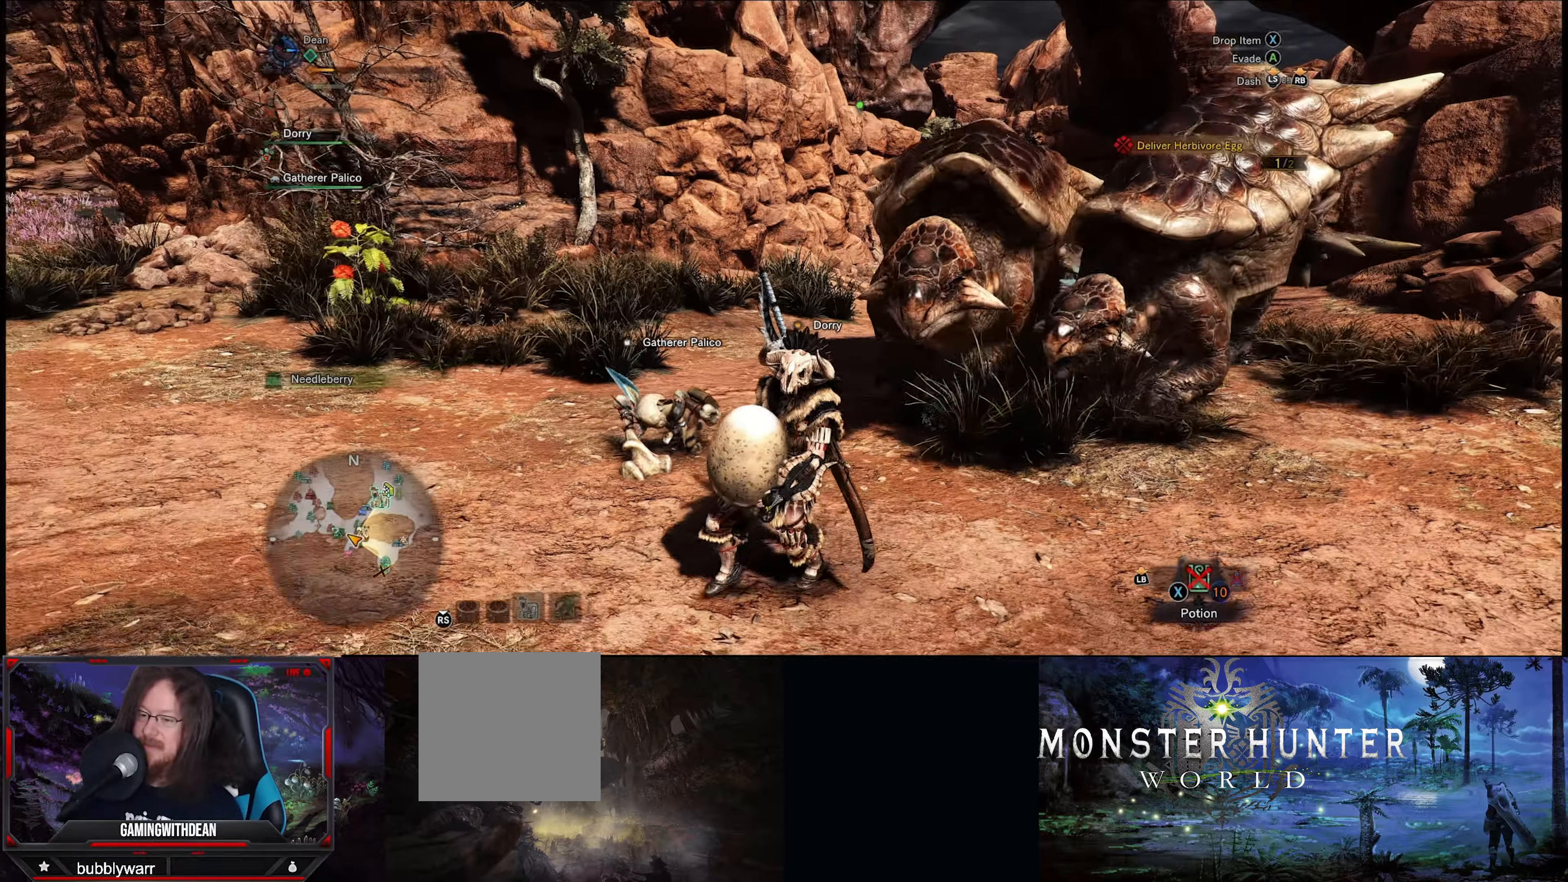
{"buttons": [], "left_stick": "down-left", "right_stick": "center", "events": [[67, "A", "down"], [217, "A", "up"]]}
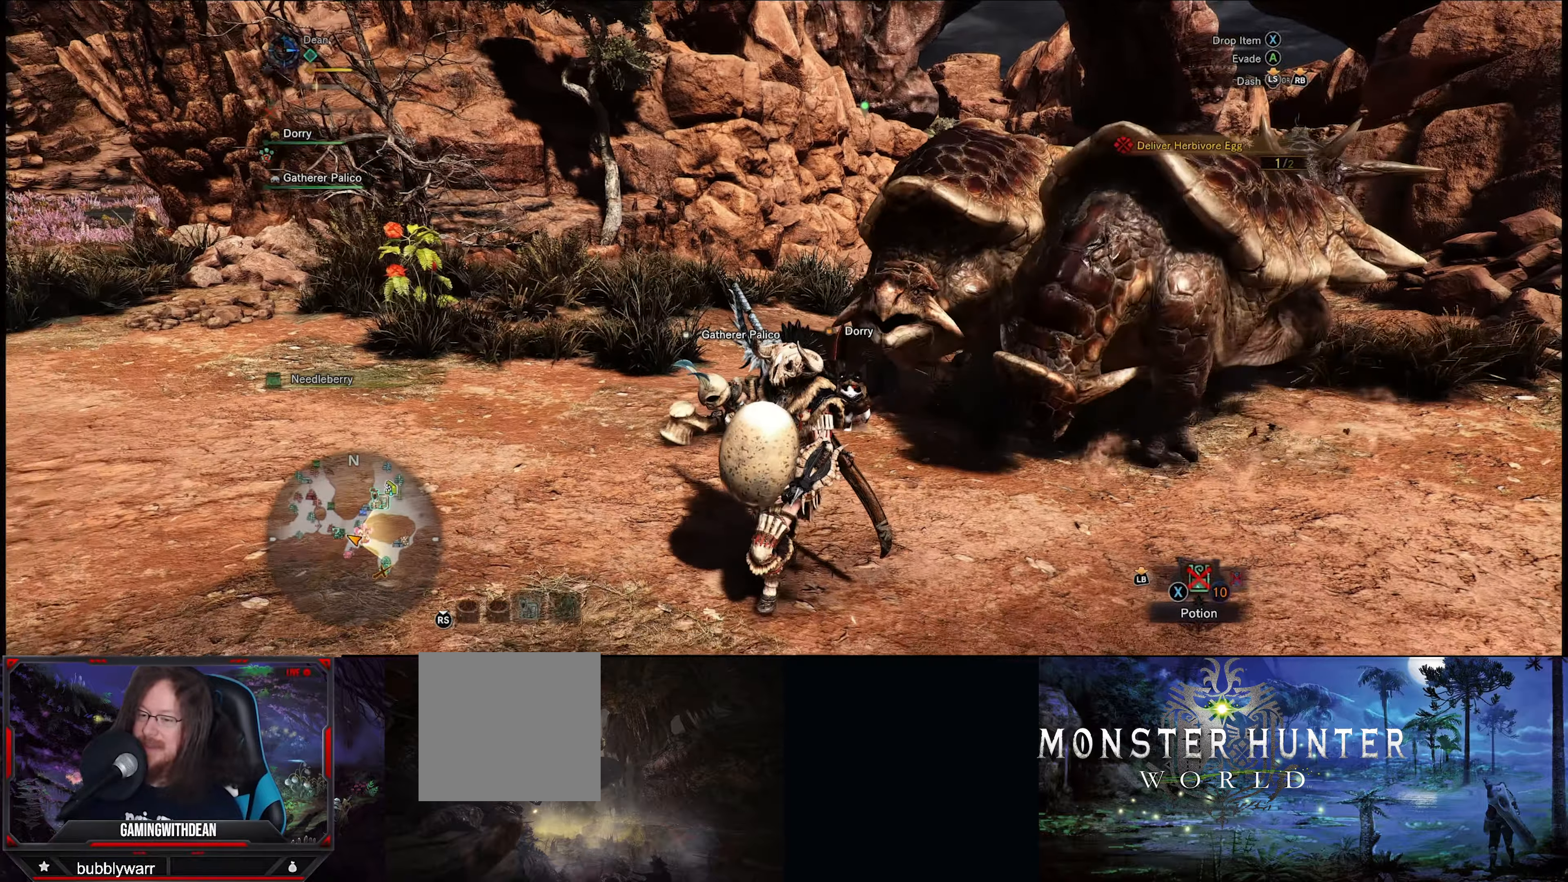
{"buttons": [], "left_stick": "down-left", "right_stick": "center", "events": [[150, "A", "down"], [284, "A", "up"]]}
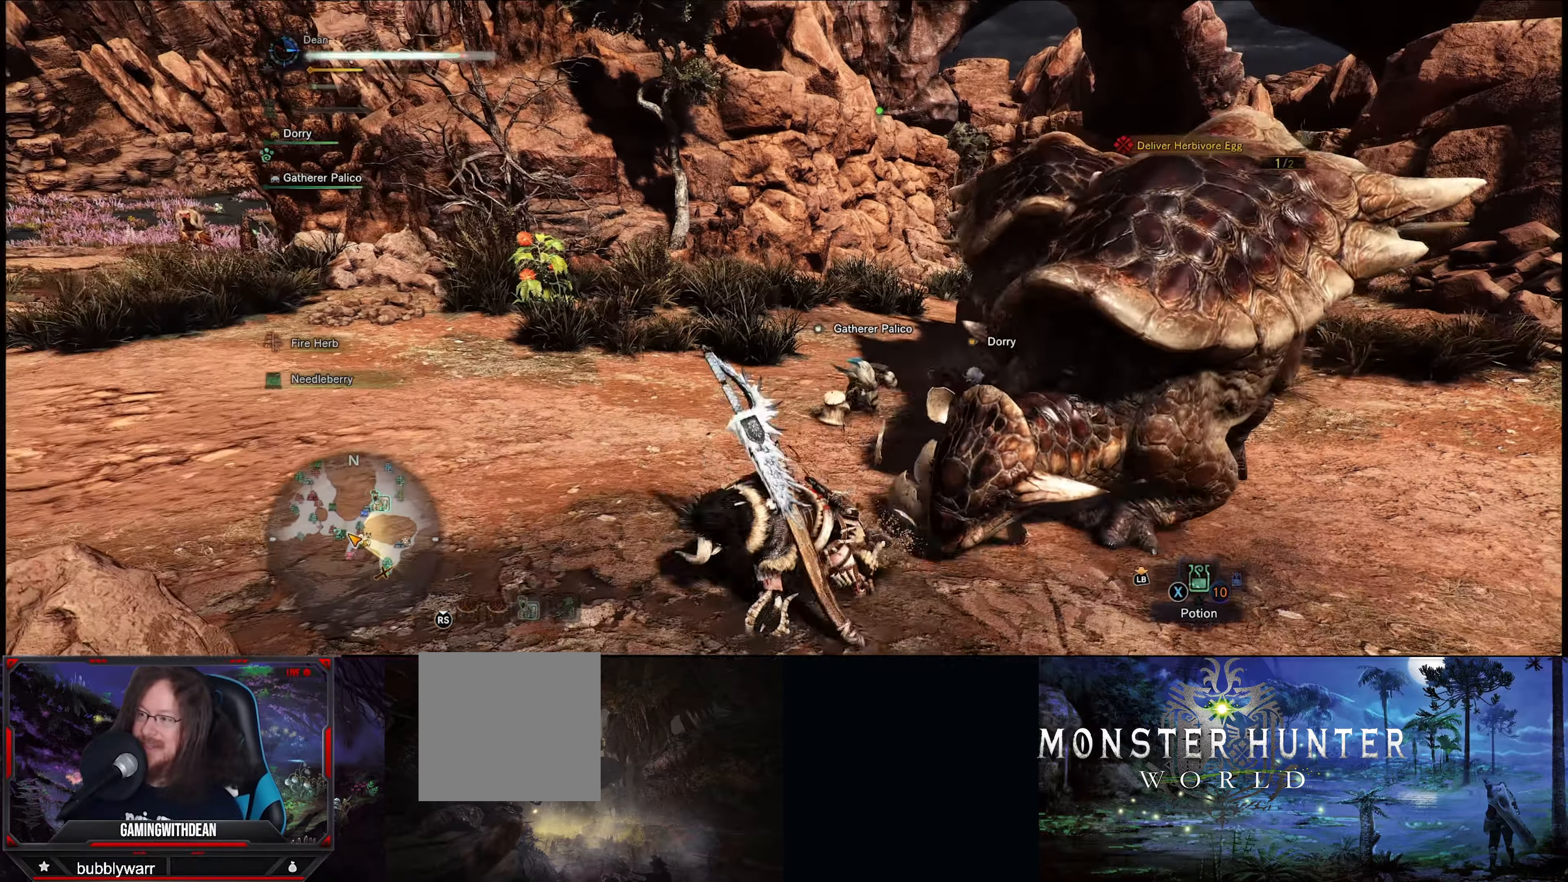
{"buttons": [], "left_stick": "down-left", "right_stick": "center", "events": []}
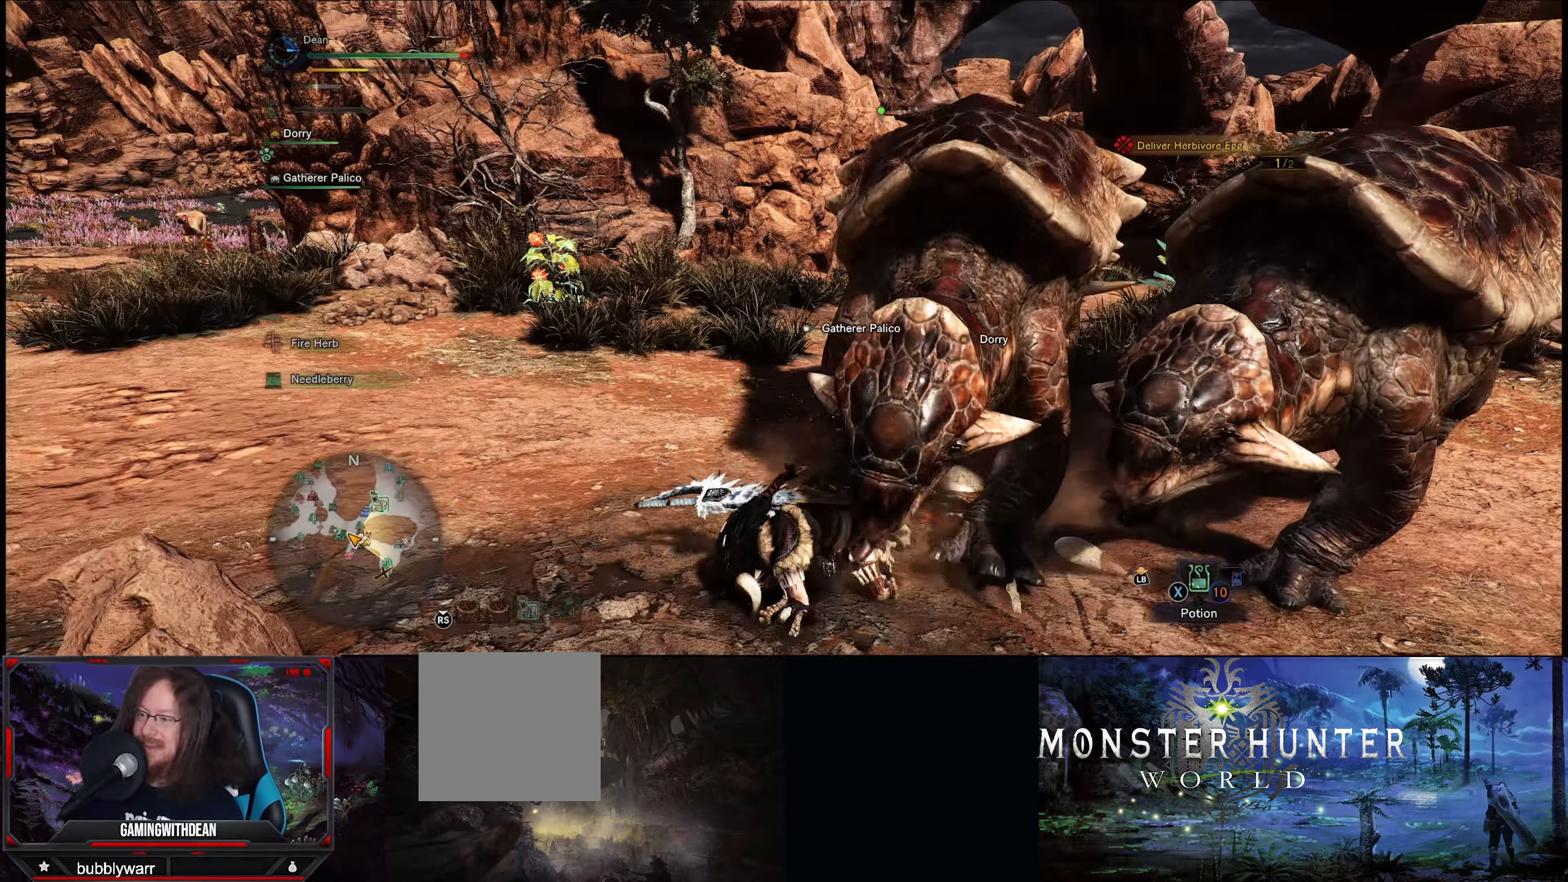
{"buttons": [], "left_stick": "up-left", "right_stick": "down-right", "events": [[334, "right_stick", "down-right"], [350, "left_stick", "left"], [484, "left_stick", "up-left"]]}
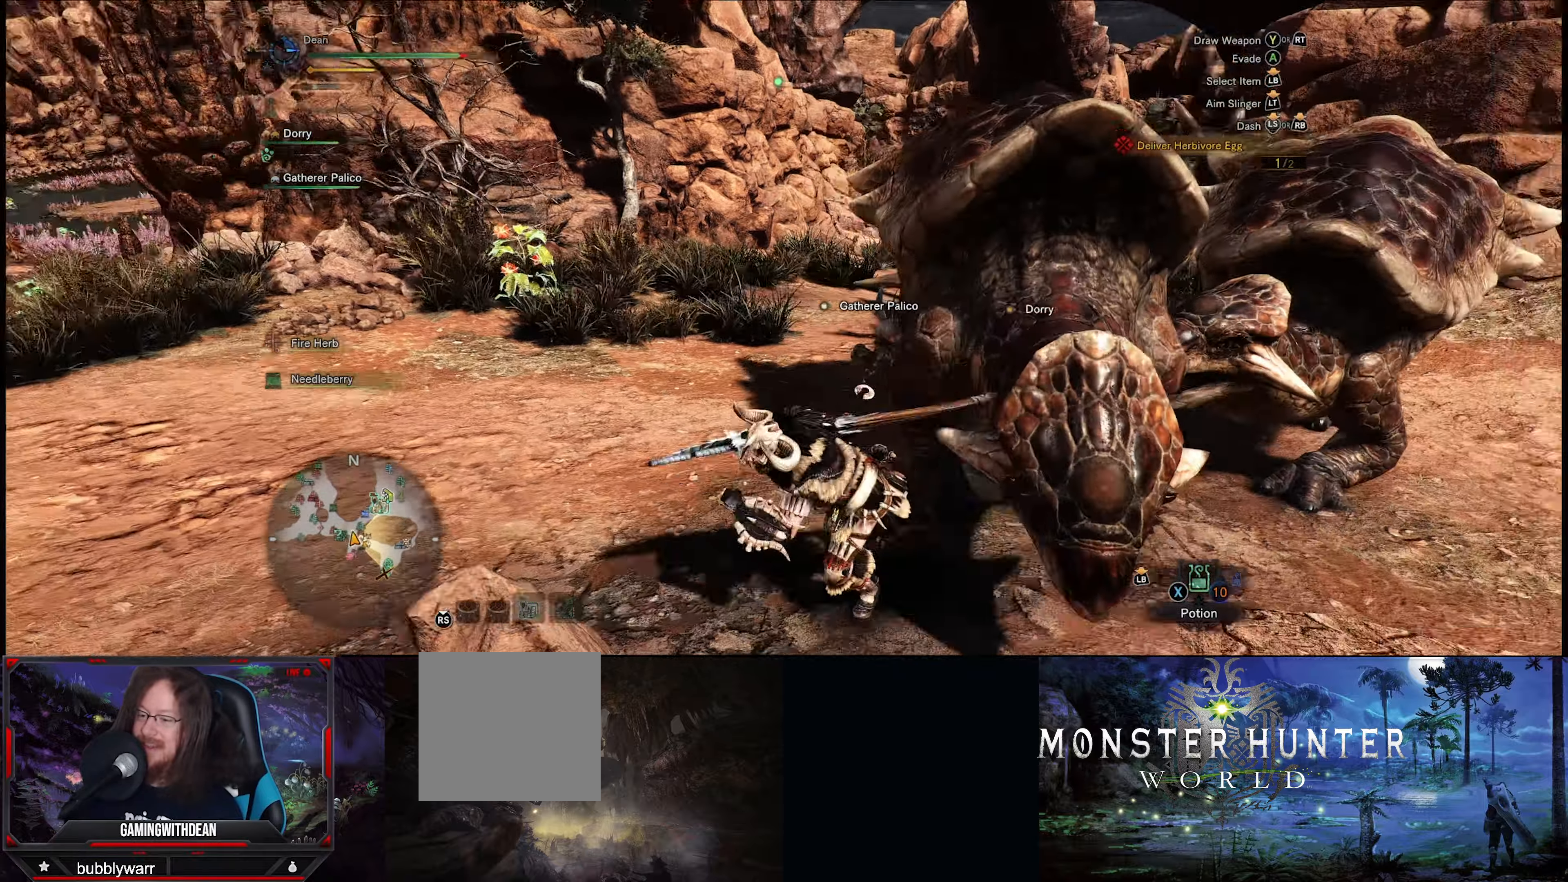
{"buttons": ["Y"], "left_stick": "up", "right_stick": "center", "events": [[334, "right_stick", "center"], [450, "left_stick", "up"], [467, "Y", "down"]]}
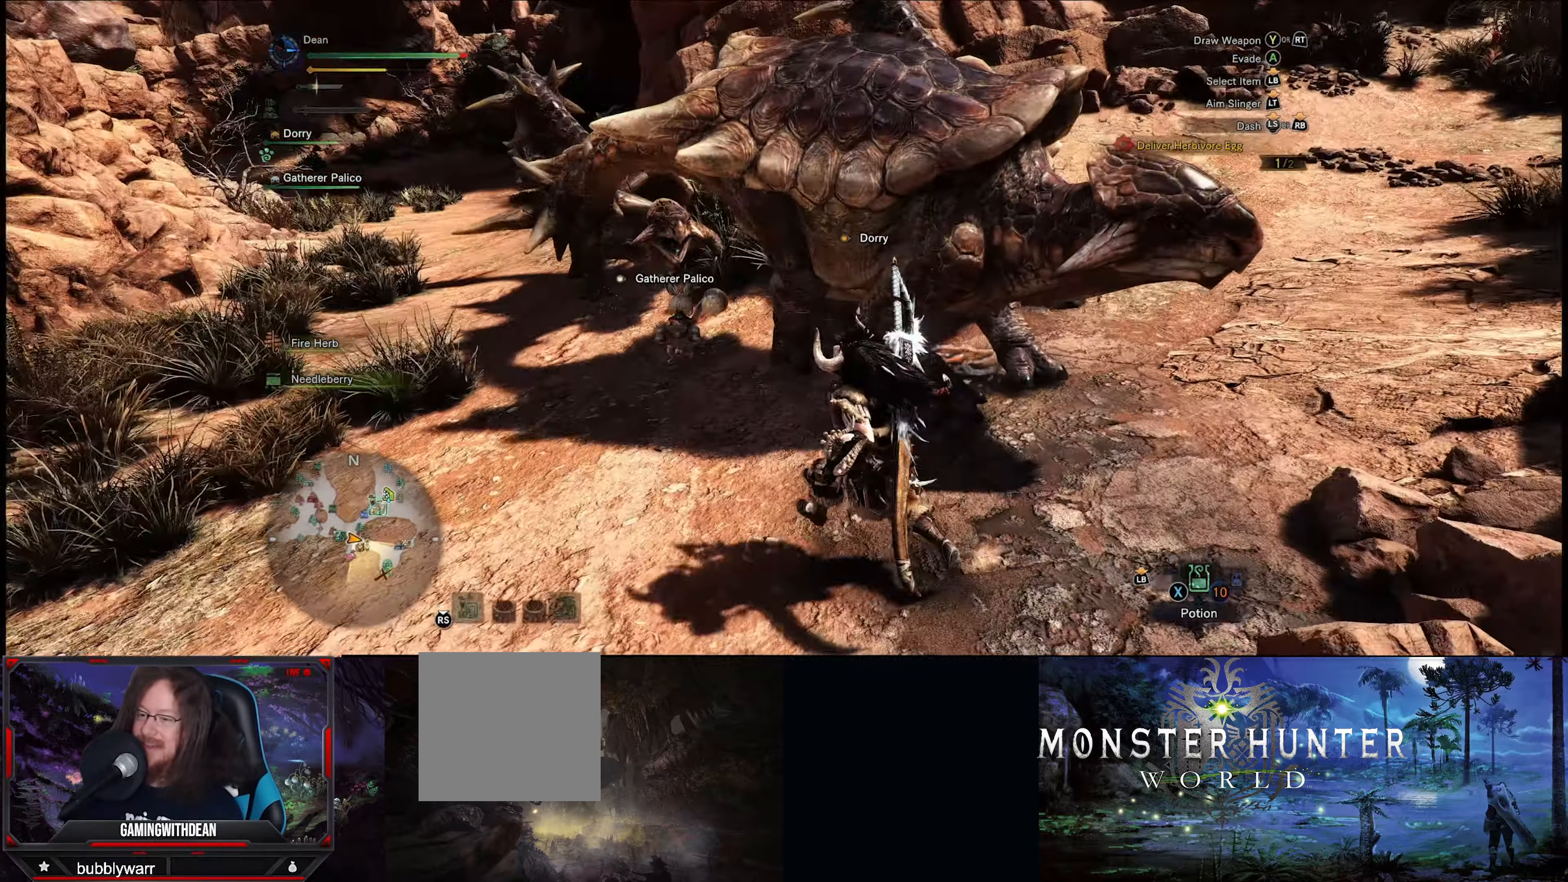
{"buttons": ["Y"], "left_stick": "center", "right_stick": "center", "events": [[50, "Y", "up"], [134, "Y", "down"], [234, "Y", "up"], [284, "Y", "down"], [333, "left_stick", "center"], [400, "Y", "up"], [466, "Y", "down"]]}
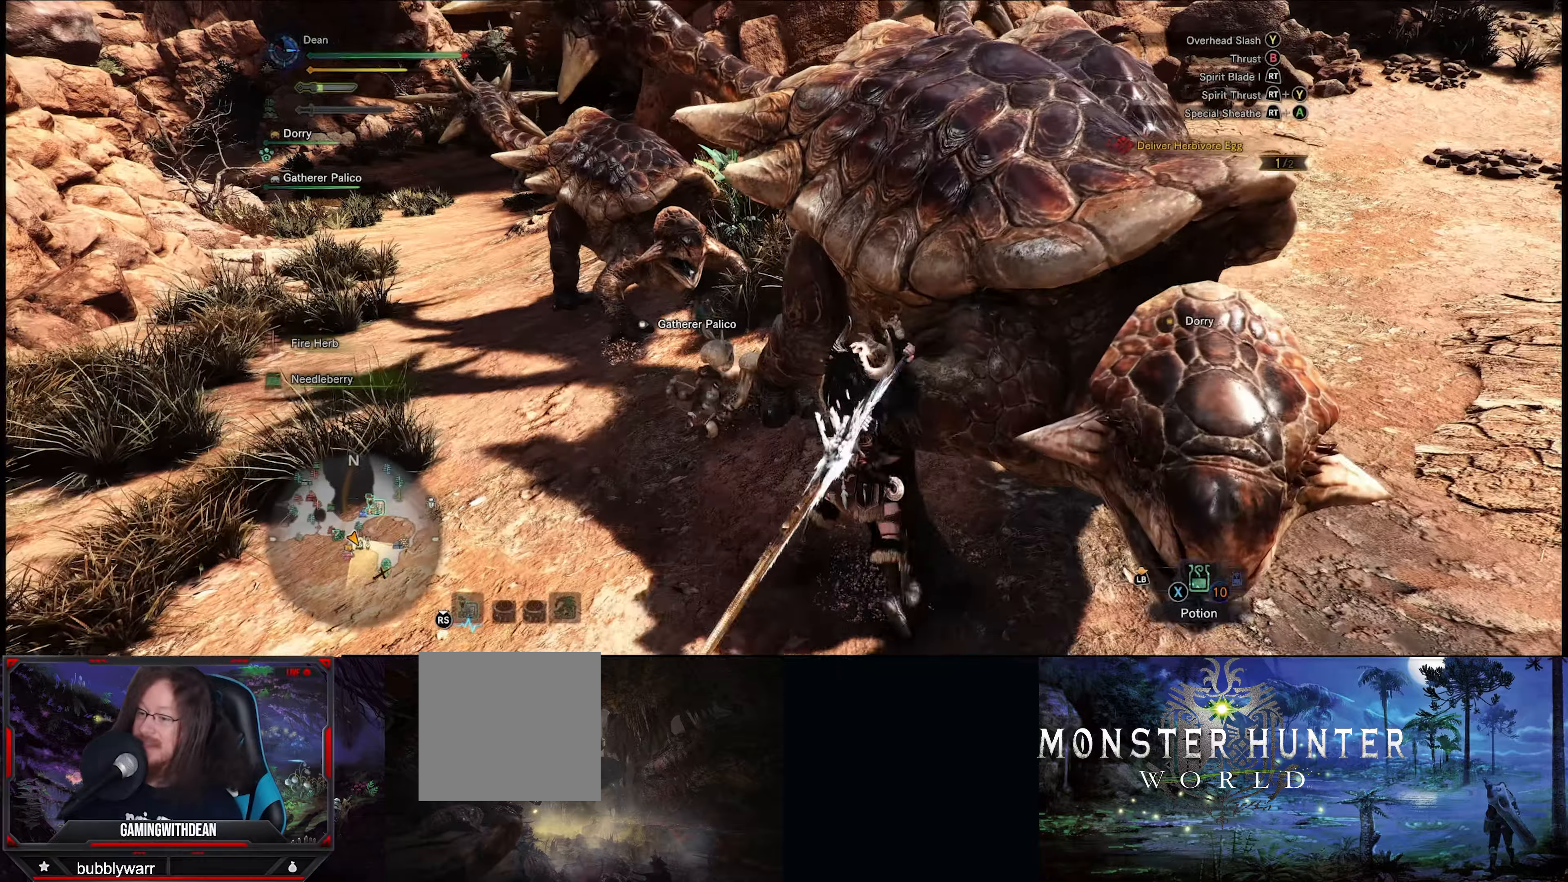
{"buttons": [], "left_stick": "up-right", "right_stick": "center", "events": [[50, "Y", "up"], [116, "Y", "down"], [216, "Y", "up"], [283, "Y", "down"], [283, "left_stick", "up-right"], [383, "Y", "up"], [416, "Y", "down"], [500, "Y", "up"]]}
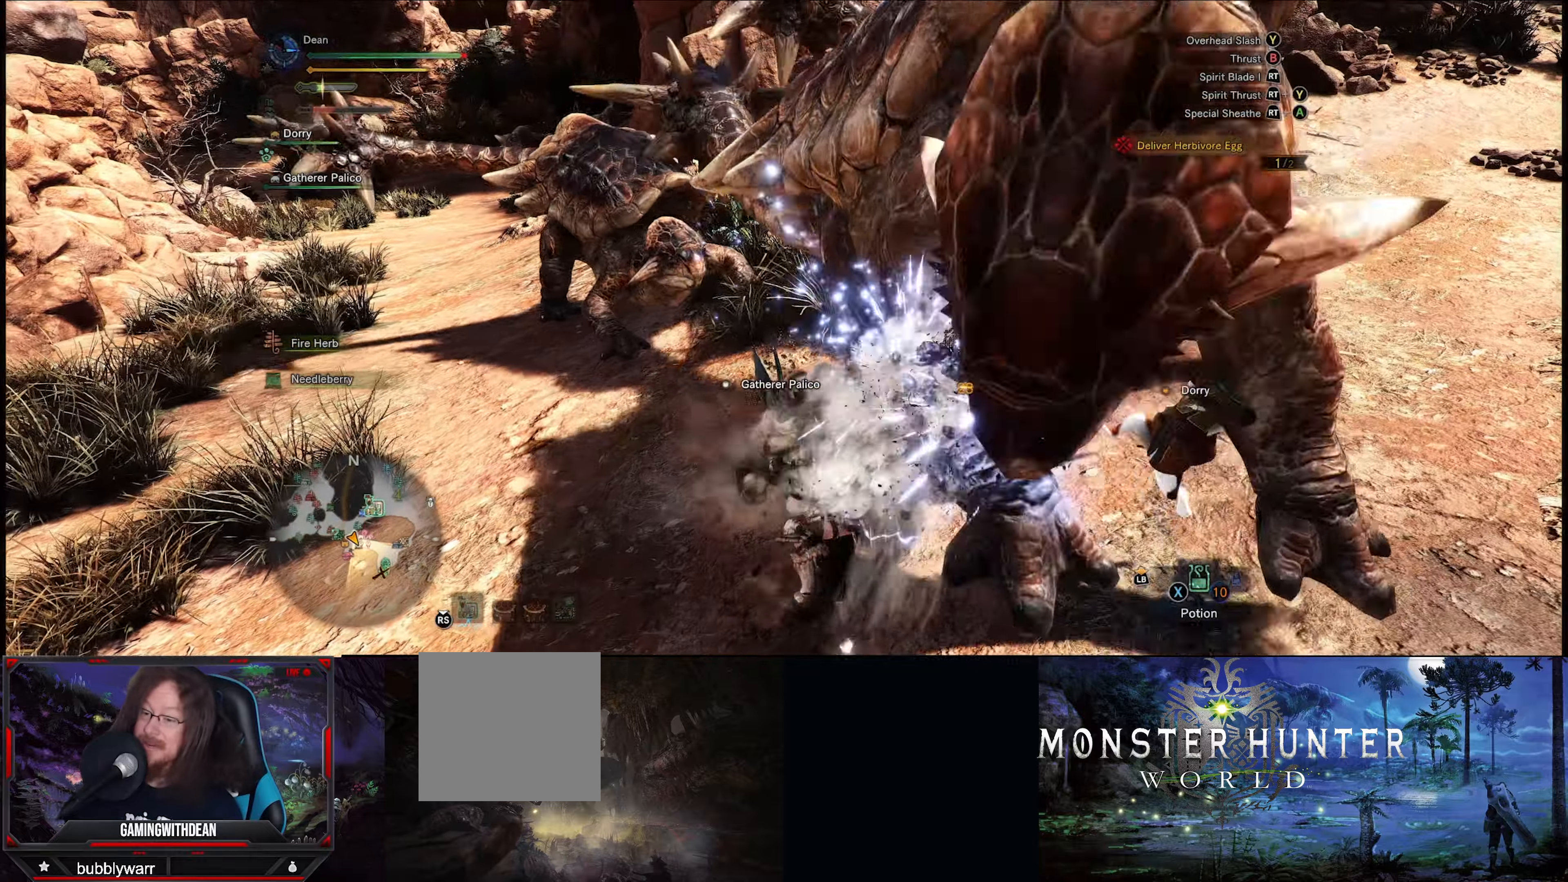
{"buttons": [], "left_stick": "up-right", "right_stick": "center", "events": [[66, "Y", "down"], [150, "Y", "up"], [216, "Y", "down"], [283, "Y", "up"], [366, "Y", "down"], [450, "Y", "up"]]}
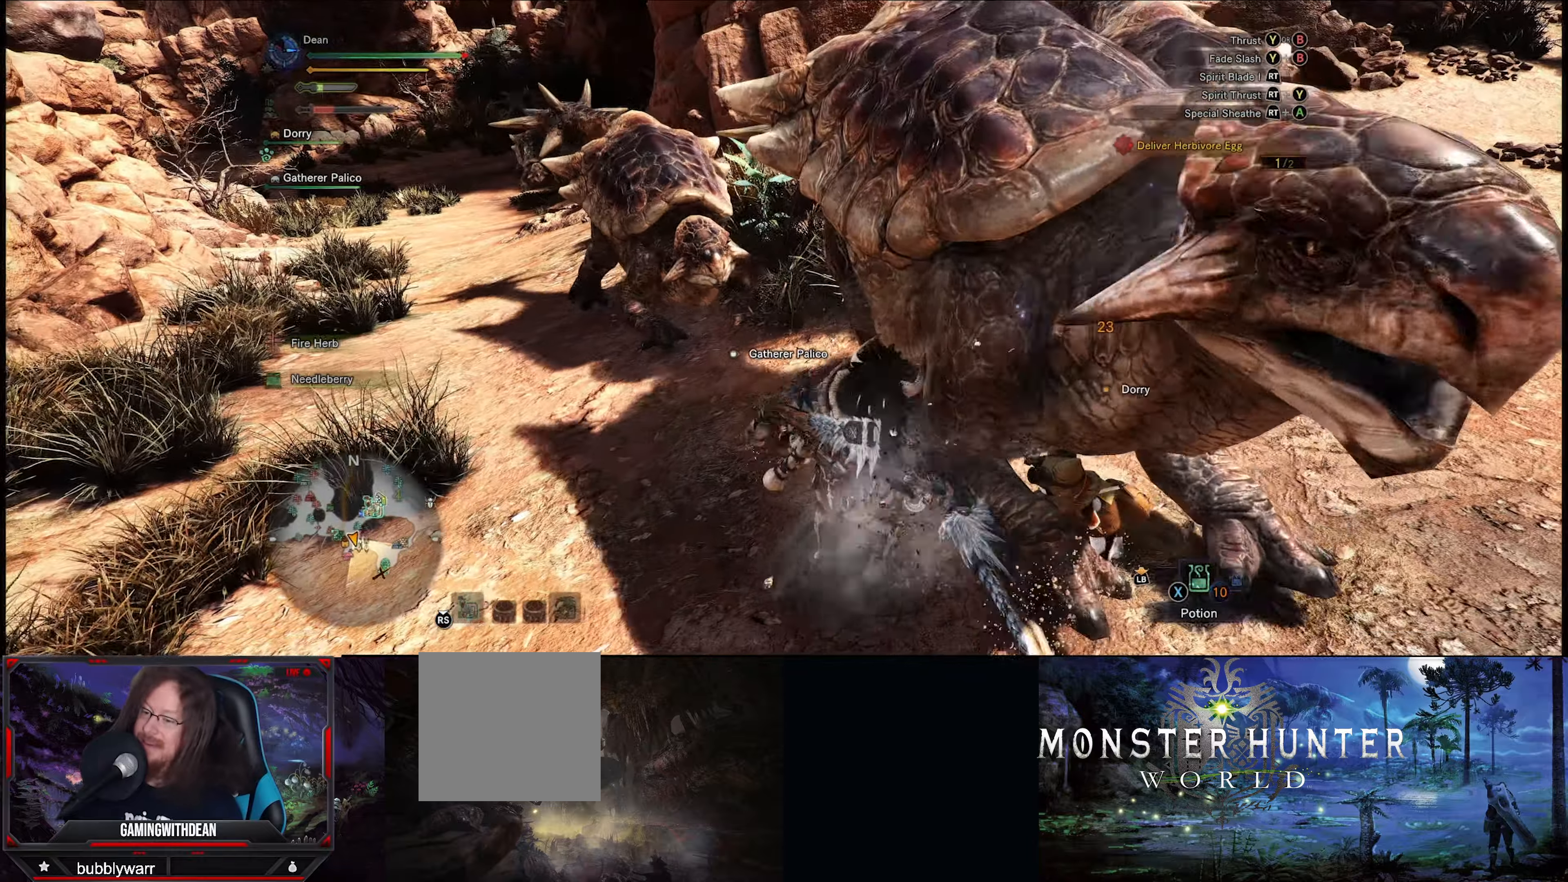
{"buttons": ["B"], "left_stick": "up-right", "right_stick": "center", "events": [[16, "Y", "down"], [83, "Y", "up"], [166, "Y", "down"], [250, "Y", "up"], [316, "Y", "down"], [366, "Y", "up"], [450, "B", "down"]]}
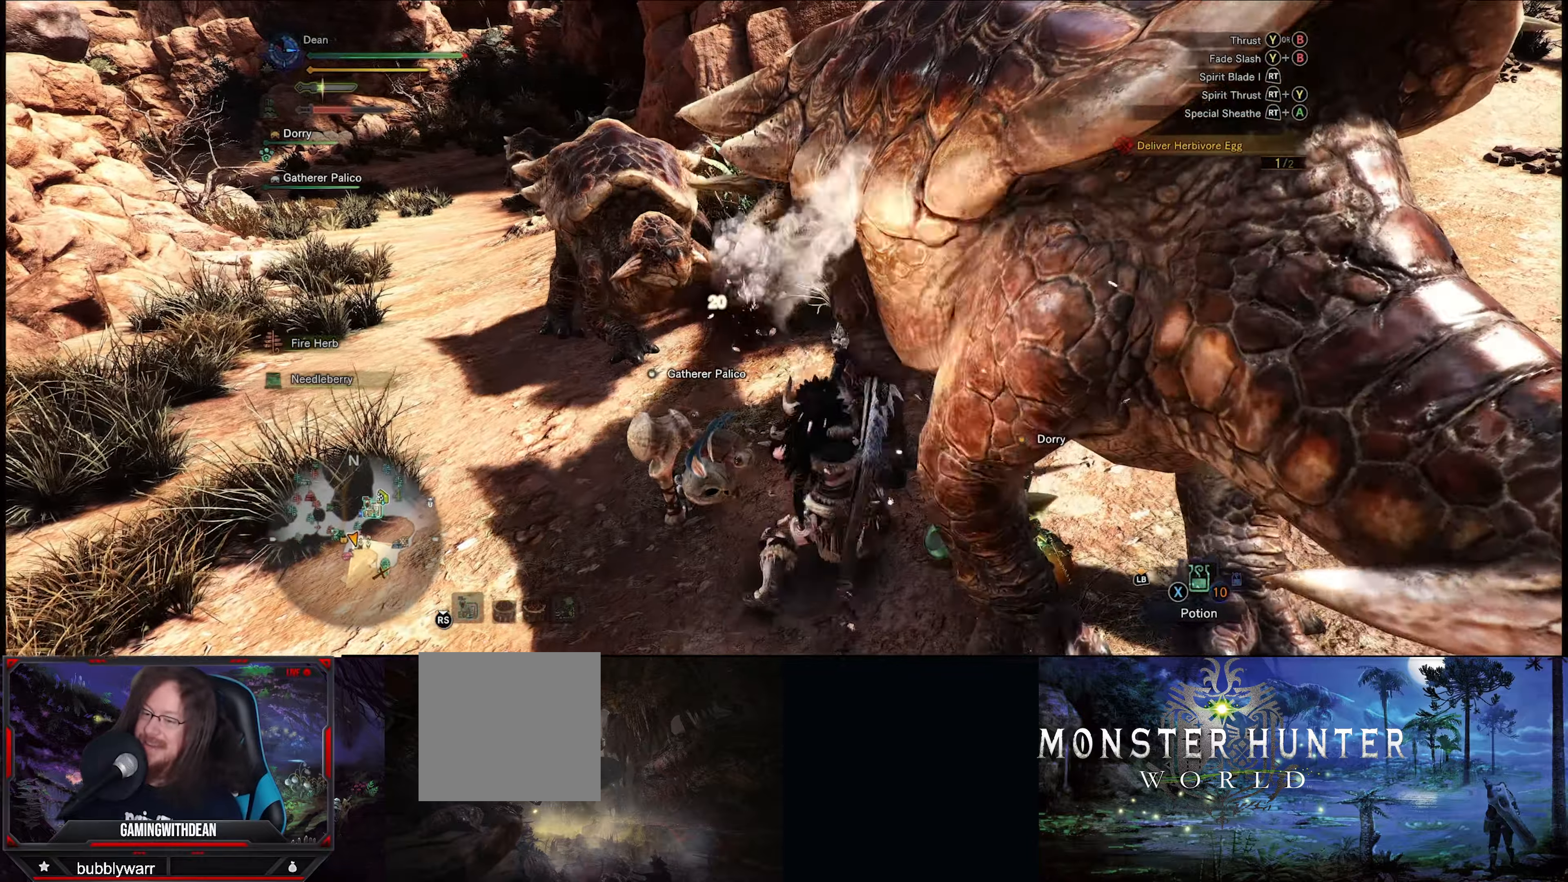
{"buttons": ["B"], "left_stick": "center", "right_stick": "center", "events": [[50, "B", "up"], [83, "left_stick", "center"], [116, "B", "down"], [216, "B", "up"], [266, "B", "down"], [366, "B", "up"], [416, "B", "down"]]}
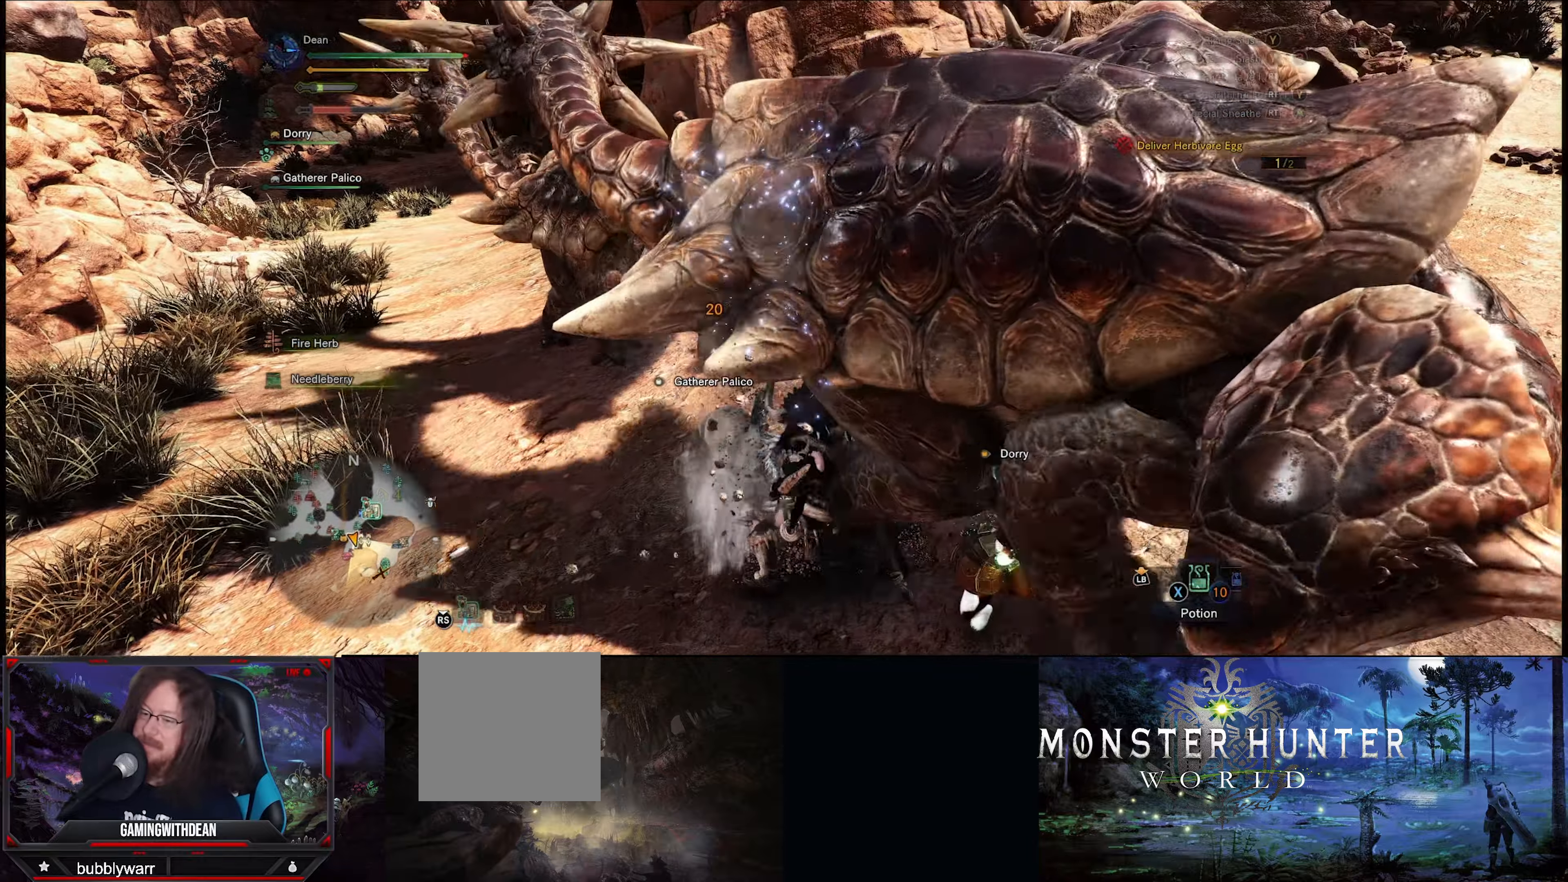
{"buttons": [], "left_stick": "up-right", "right_stick": "center", "events": [[16, "B", "up"], [166, "Y", "down"], [233, "Y", "up"], [233, "left_stick", "right"], [283, "left_stick", "up-right"]]}
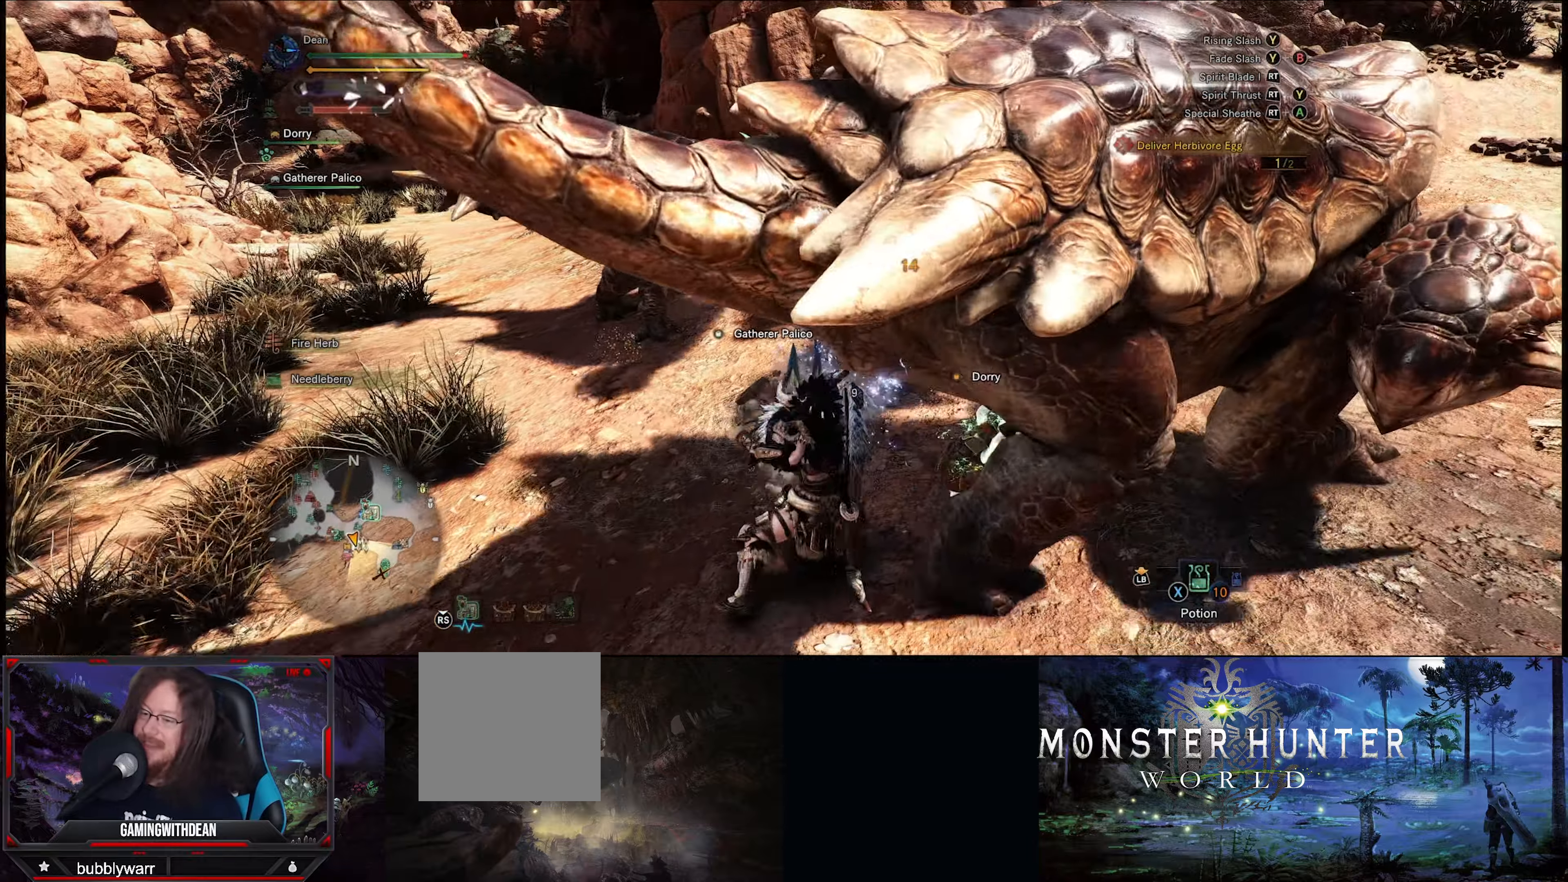
{"buttons": [], "left_stick": "up-right", "right_stick": "center", "events": [[16, "Y", "down"], [83, "Y", "up"], [150, "Y", "down"], [250, "Y", "up"]]}
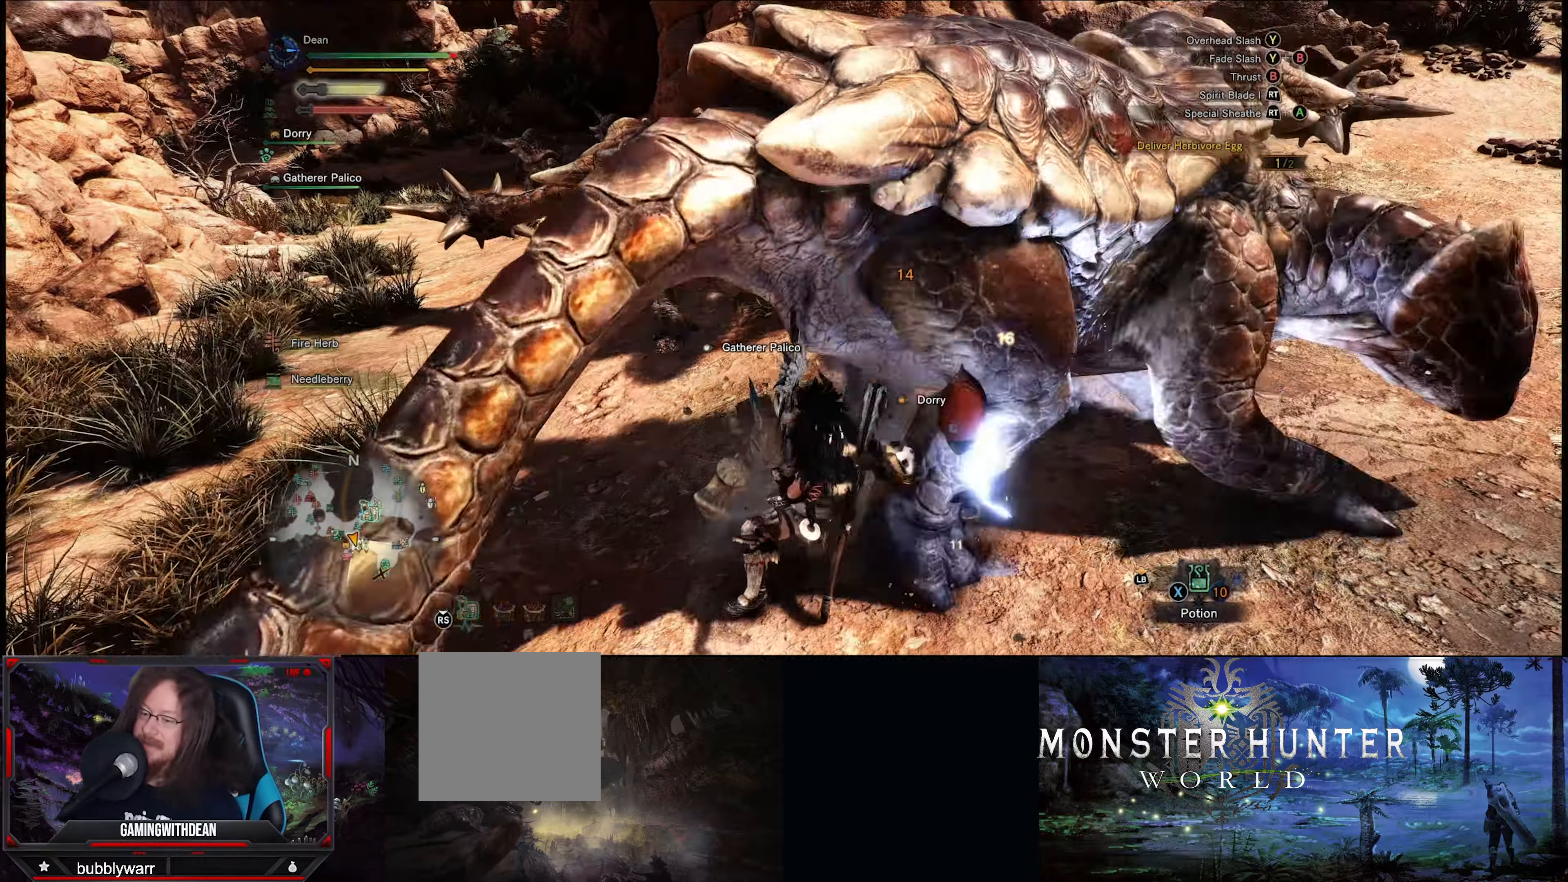
{"buttons": [], "left_stick": "up", "right_stick": "center", "events": [[16, "Y", "down"], [150, "Y", "up"], [216, "left_stick", "up"], [233, "Y", "down"], [333, "Y", "up"], [416, "Y", "down"], [483, "Y", "up"]]}
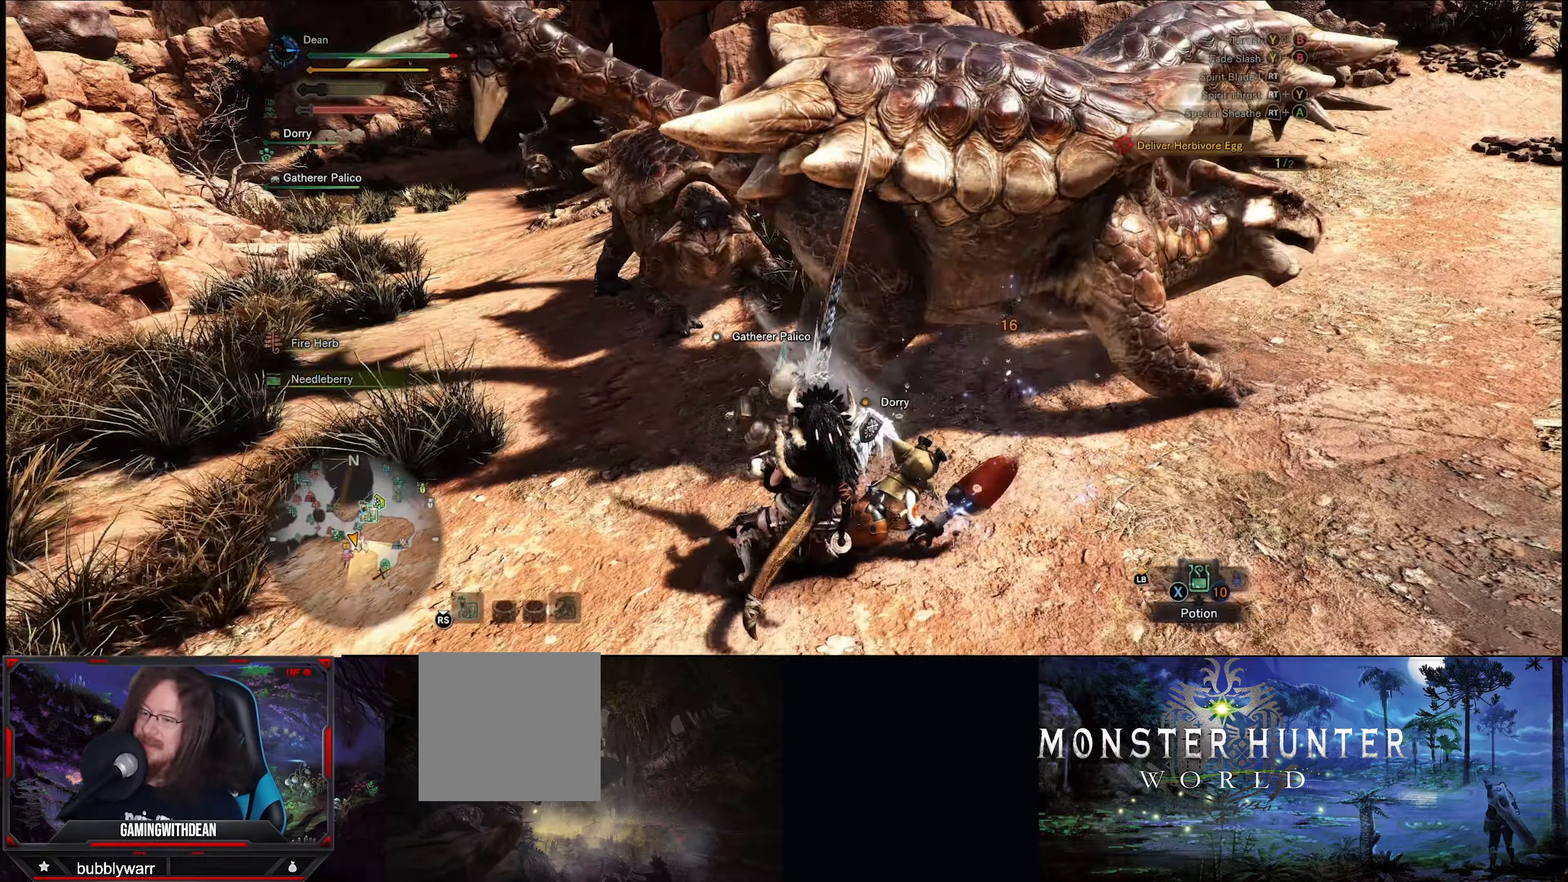
{"buttons": [], "left_stick": "up", "right_stick": "center", "events": [[83, "Y", "down"], [166, "Y", "up"], [250, "Y", "down"], [350, "Y", "up"]]}
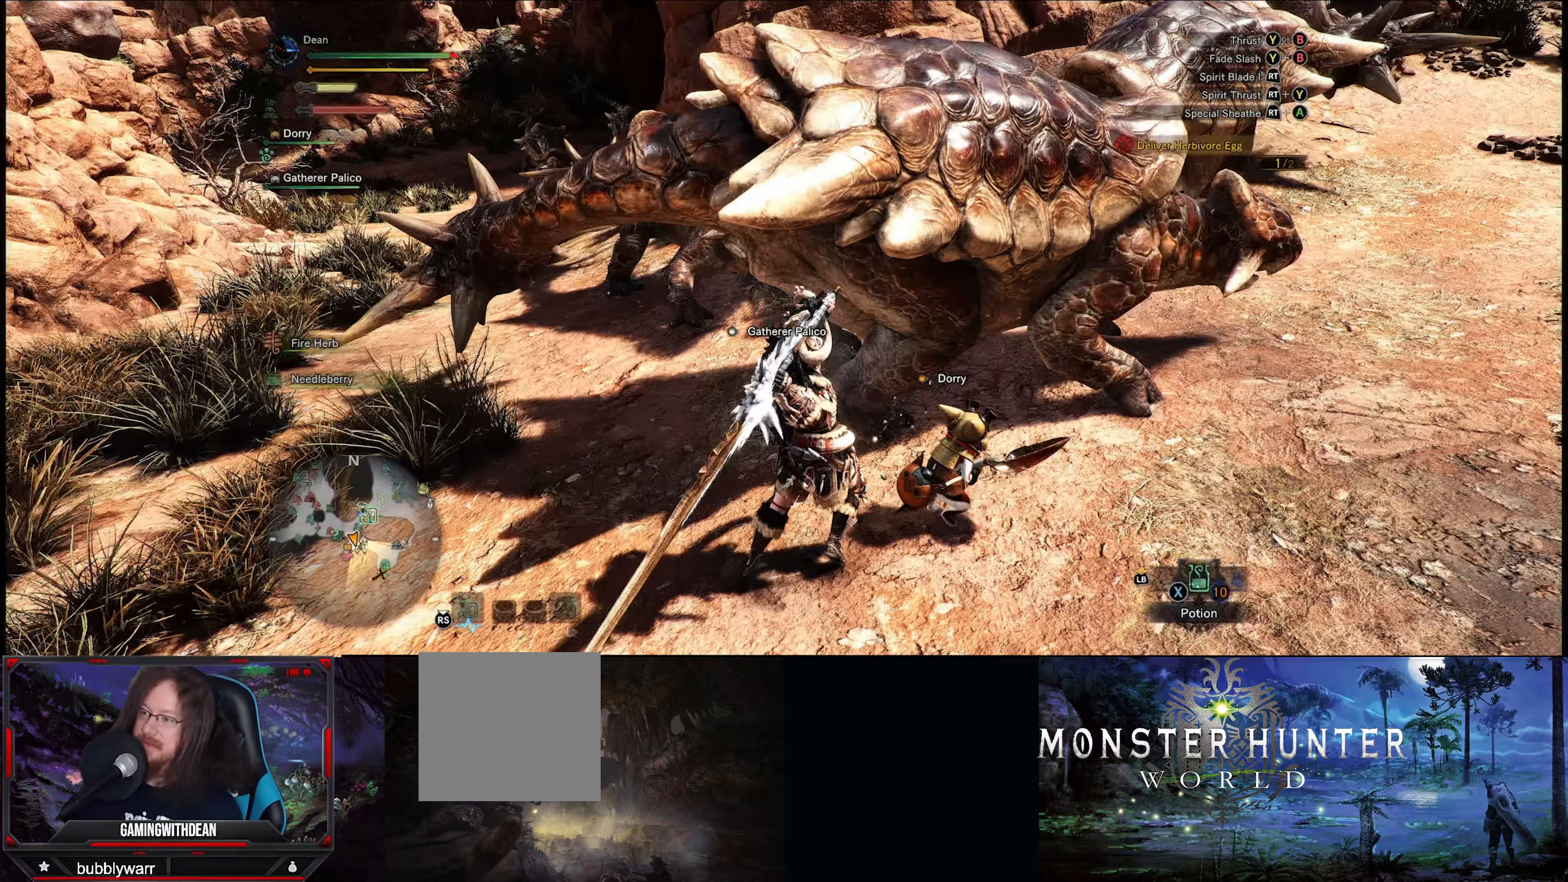
{"buttons": ["R2"], "left_stick": "center", "right_stick": "center", "events": [[183, "R2", "down"], [283, "left_stick", "center"], [300, "R2", "up"], [367, "R2", "down"], [417, "R2", "up"], [483, "R2", "down"]]}
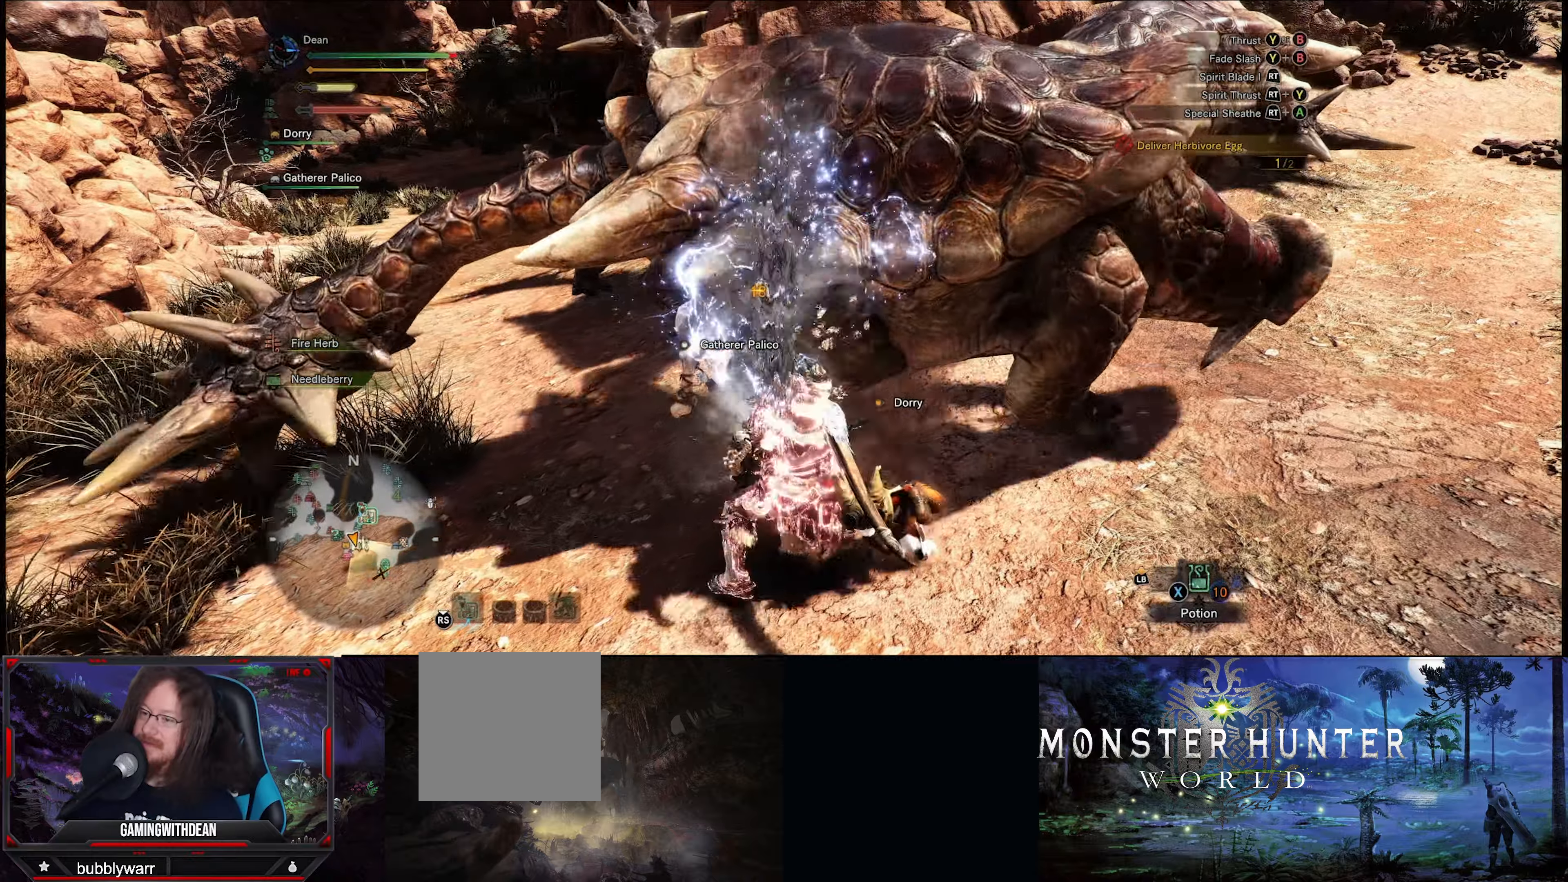
{"buttons": ["R2"], "left_stick": "up-right", "right_stick": "center", "events": [[67, "R2", "up"], [133, "R2", "down"], [233, "R2", "up"], [283, "R2", "down"], [367, "left_stick", "up"], [383, "R2", "up"], [417, "left_stick", "up-right"], [450, "R2", "down"]]}
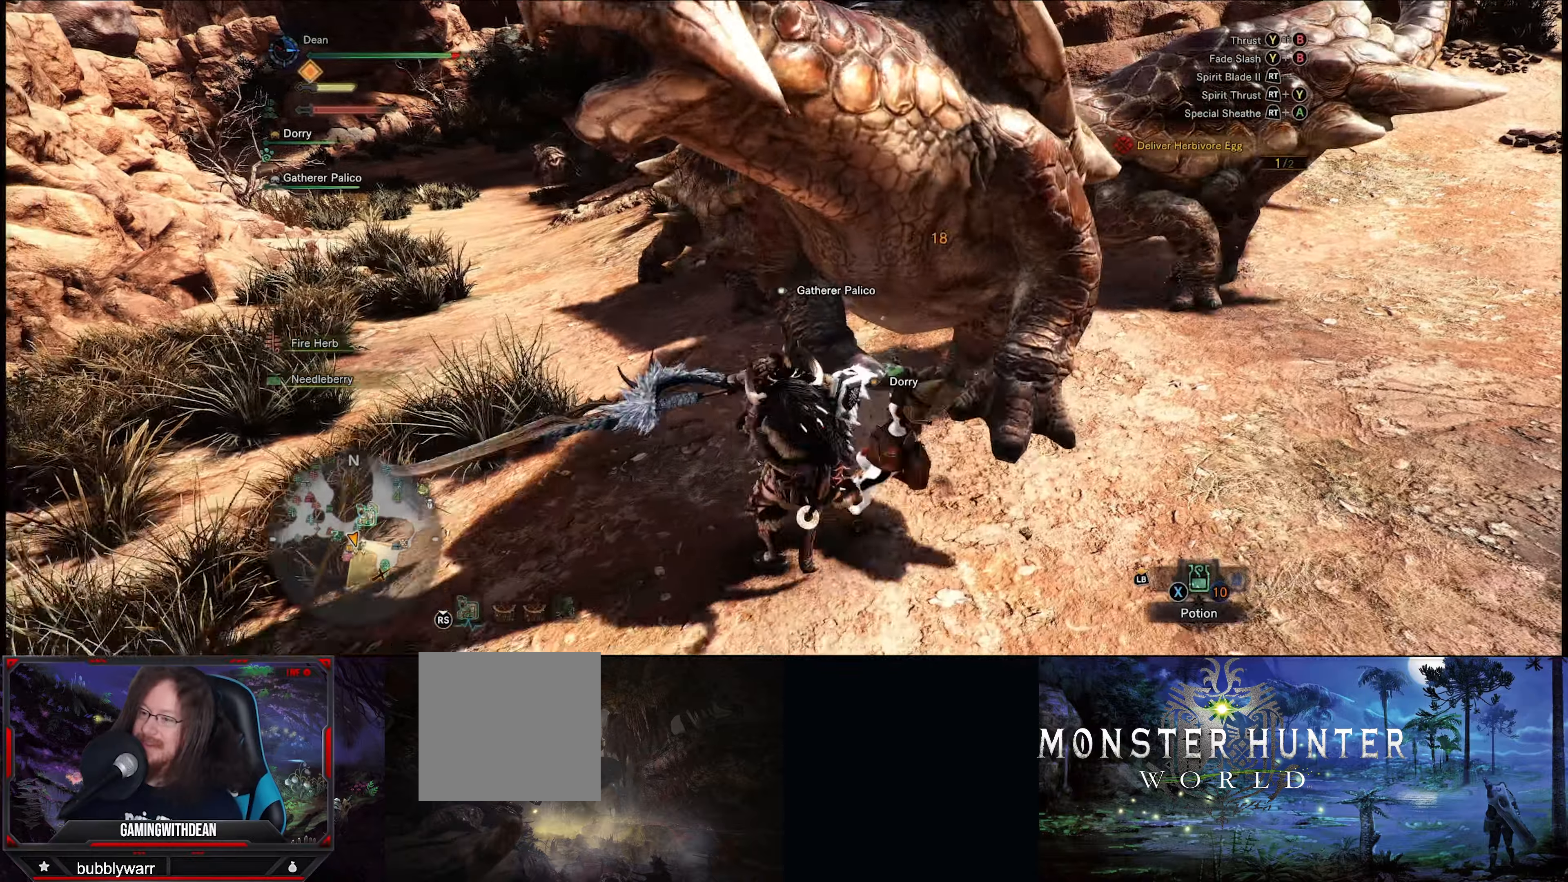
{"buttons": [], "left_stick": "up-right", "right_stick": "center", "events": [[33, "R2", "up"], [117, "R2", "down"], [200, "R2", "up"], [267, "R2", "down"], [350, "R2", "up"], [450, "R2", "down"], [483, "R2", "up"]]}
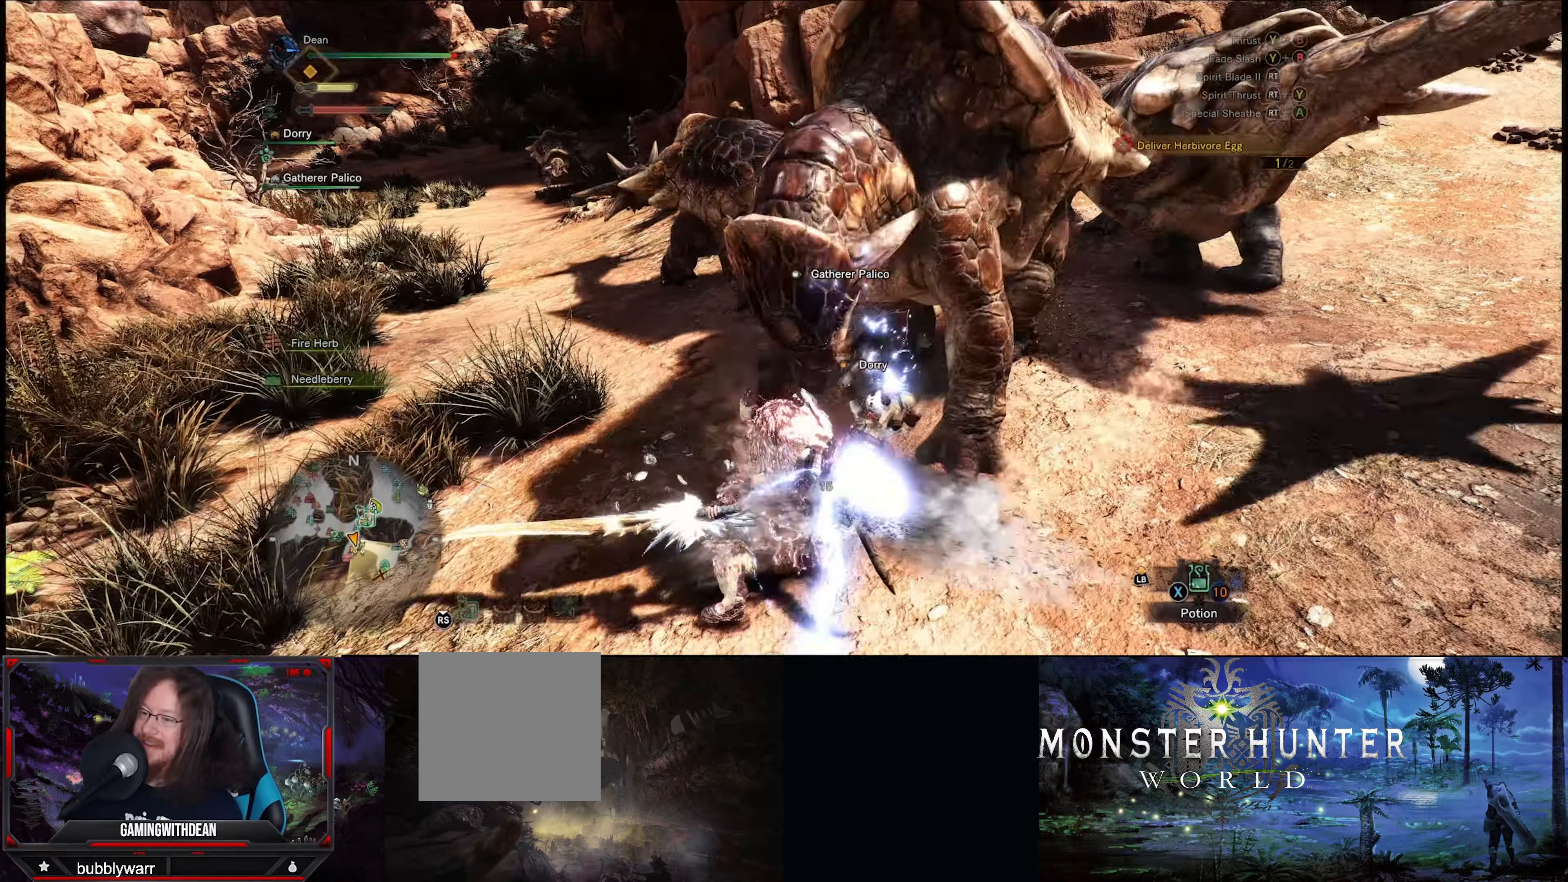
{"buttons": [], "left_stick": "up", "right_stick": "center", "events": [[83, "R2", "down"], [167, "R2", "up"], [217, "R2", "down"], [233, "right_stick", "right"], [267, "left_stick", "up"], [300, "R2", "up"], [400, "R2", "down"], [450, "right_stick", "center"], [467, "R2", "up"]]}
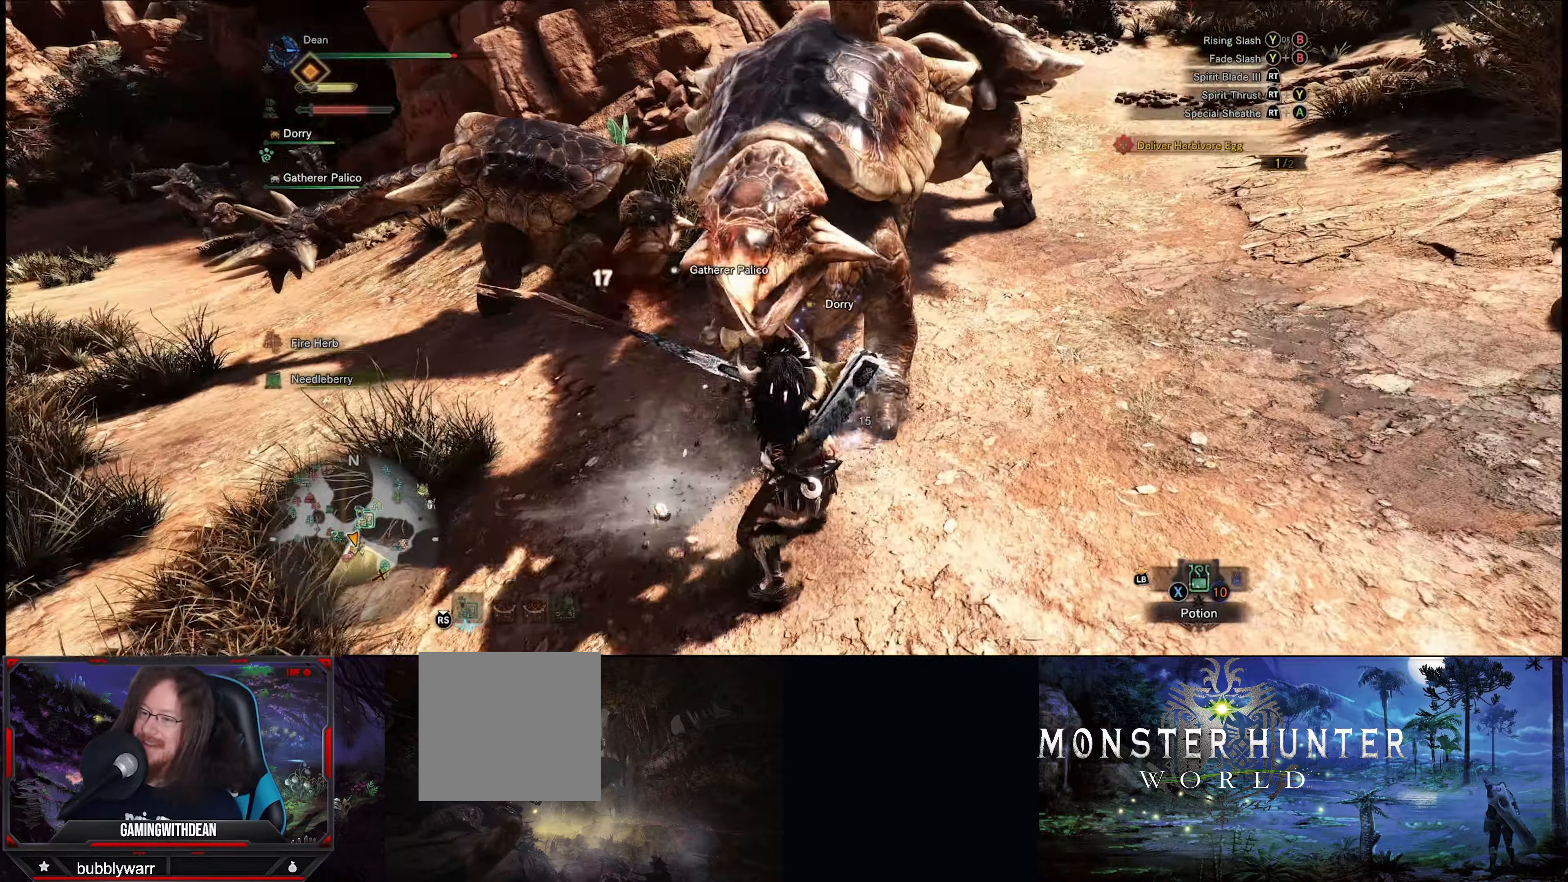
{"buttons": [], "left_stick": "up", "right_stick": "center", "events": [[33, "R2", "down"], [133, "R2", "up"], [183, "R2", "down"], [250, "right_stick", "left"], [283, "R2", "up"], [350, "right_stick", "center"], [367, "R2", "down"], [450, "R2", "up"]]}
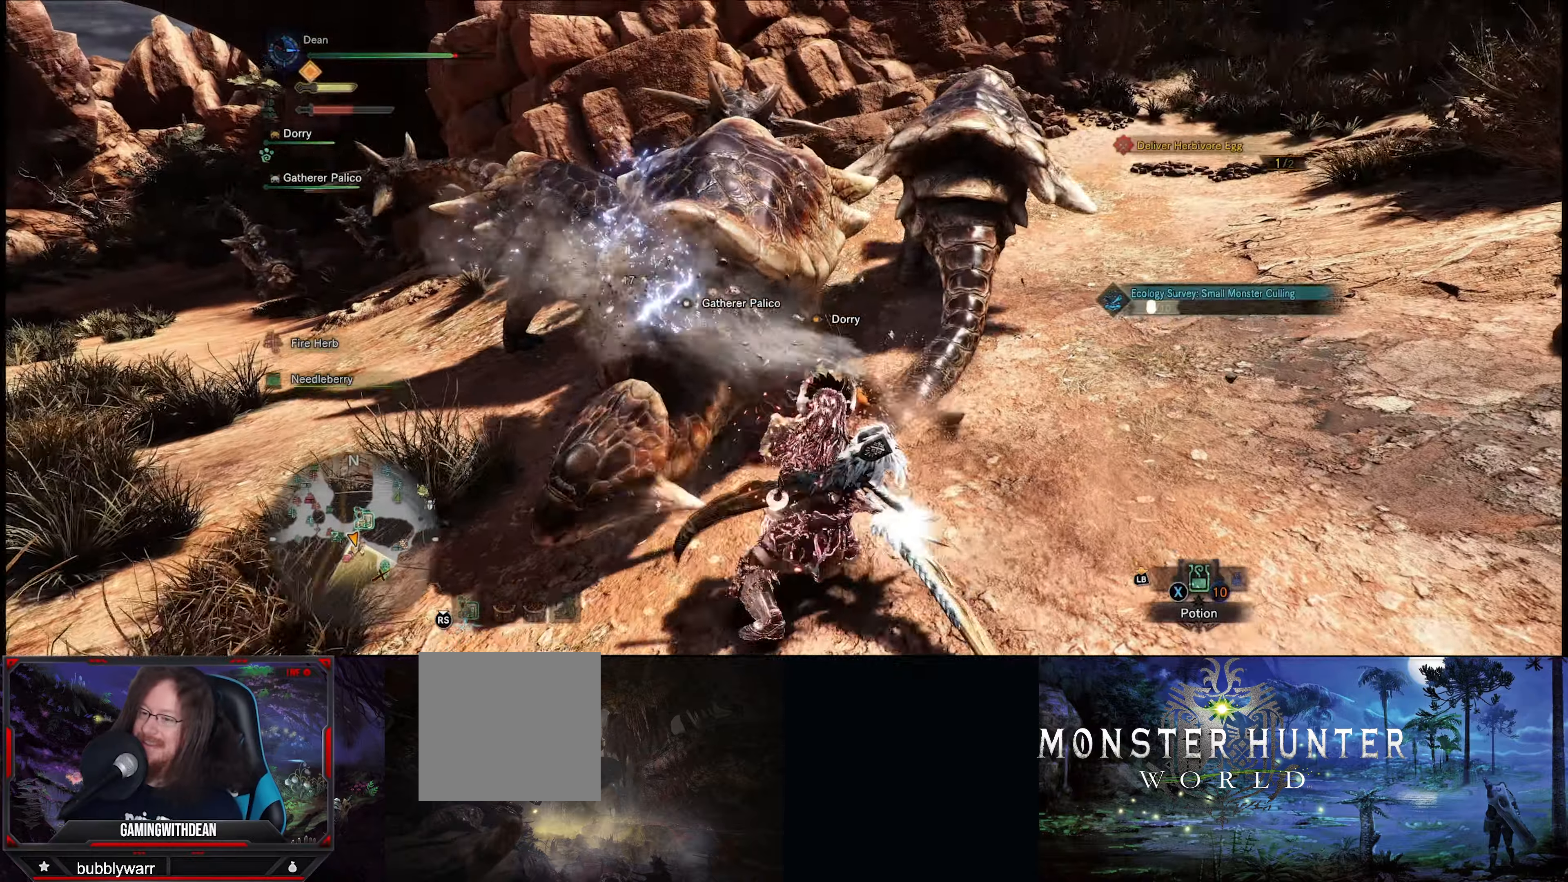
{"buttons": [], "left_stick": "up", "right_stick": "center", "events": [[33, "R2", "down"], [117, "R2", "up"], [217, "R2", "down"], [300, "R2", "up"], [383, "R2", "down"], [483, "R2", "up"]]}
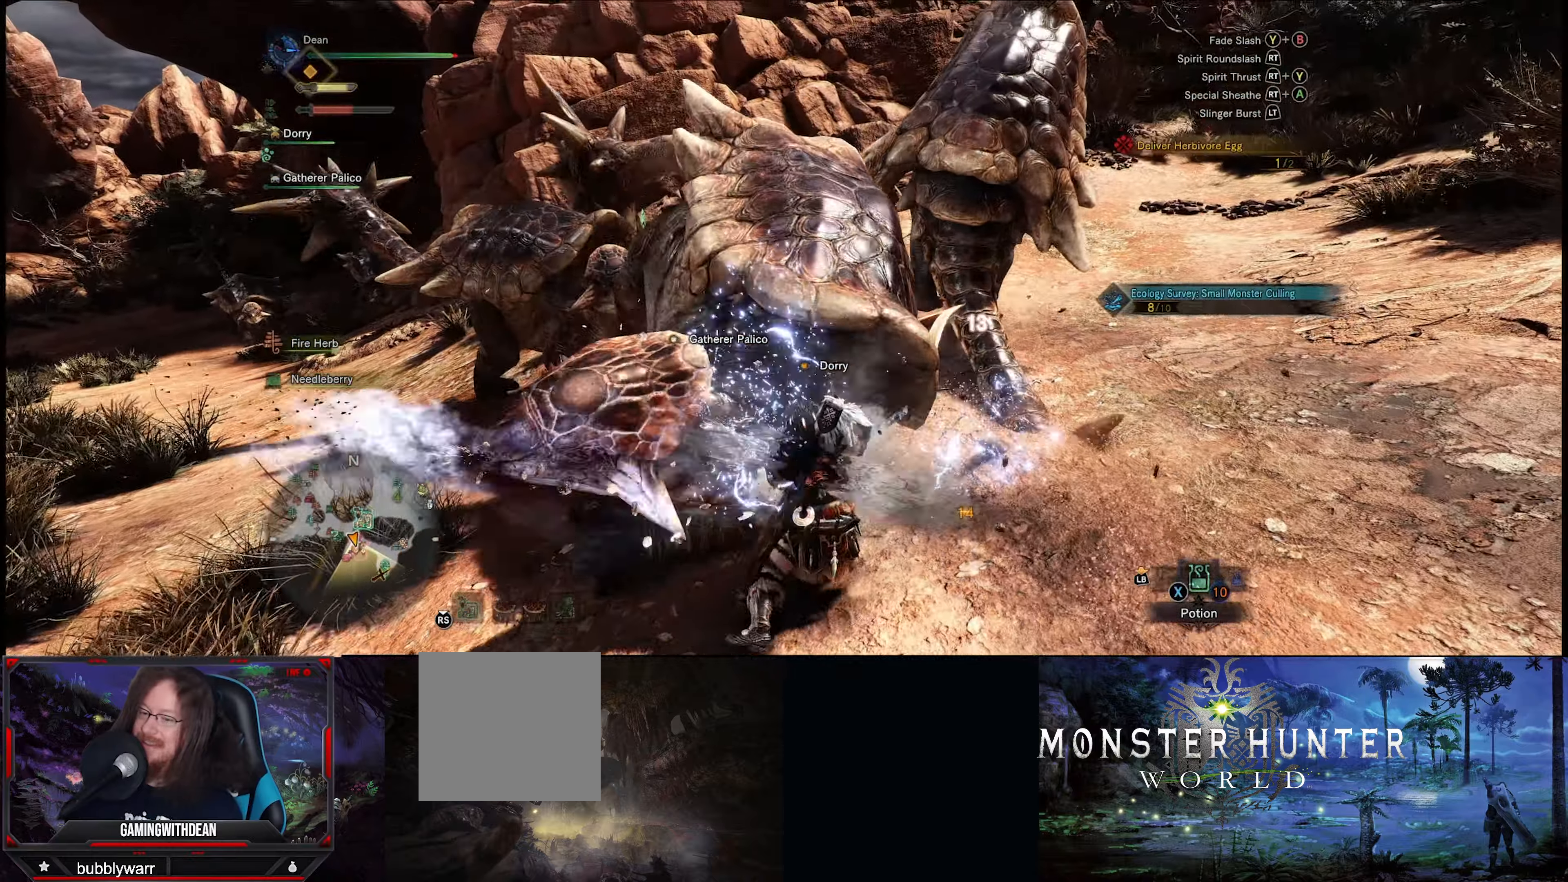
{"buttons": [], "left_stick": "up", "right_stick": "center", "events": [[50, "R2", "down"], [133, "R2", "up"], [217, "R2", "down"], [300, "R2", "up"], [400, "R2", "down"], [467, "R2", "up"]]}
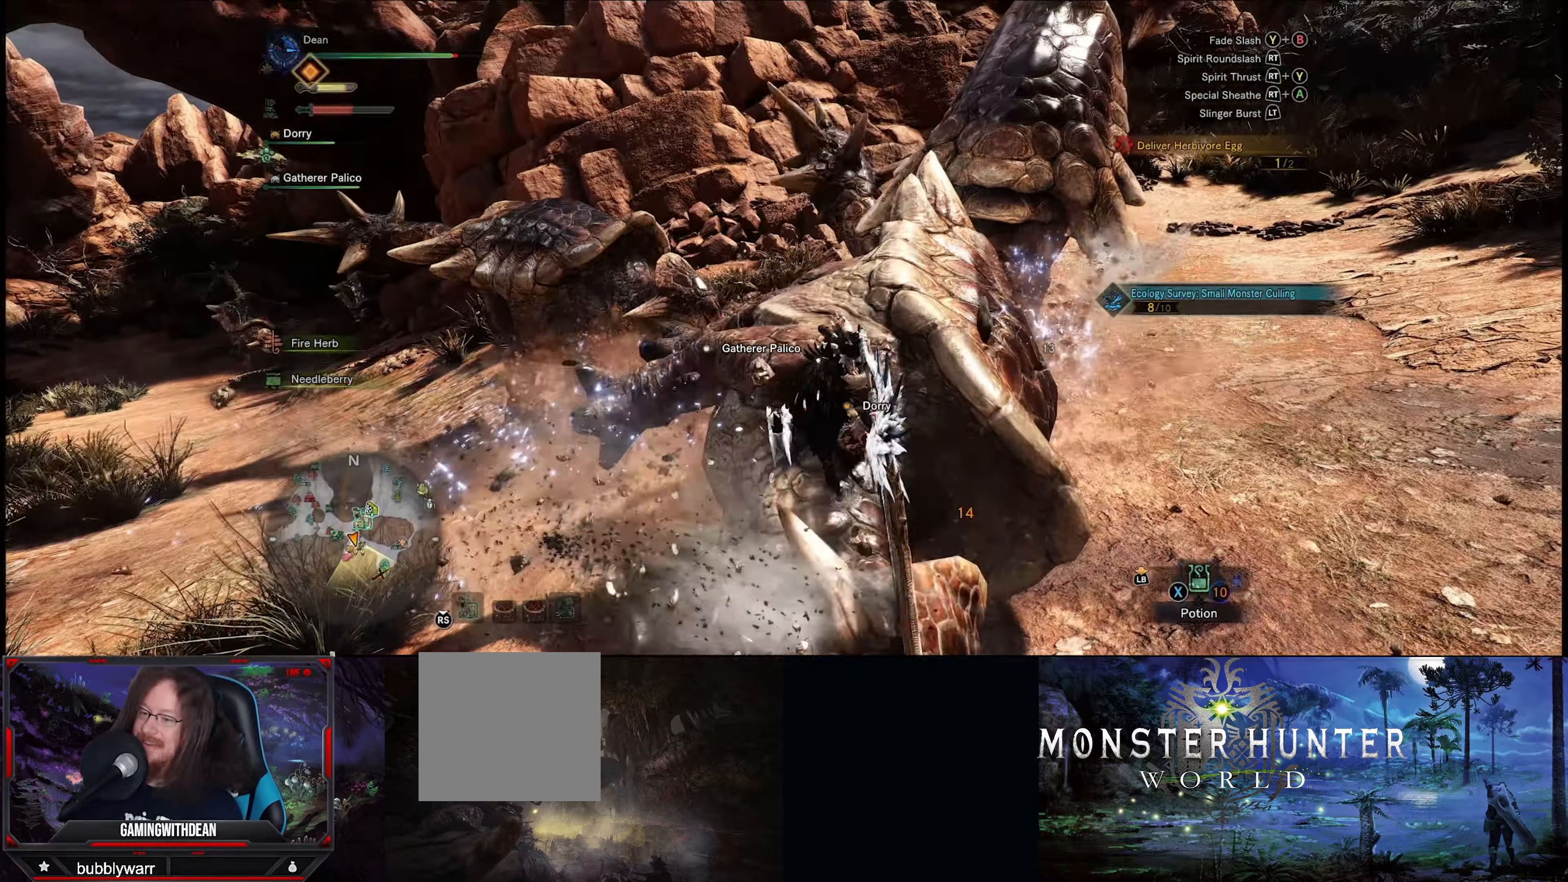
{"buttons": [], "left_stick": "up", "right_stick": "center", "events": [[150, "right_stick", "down"], [200, "right_stick", "down-right"], [217, "R2", "down"], [250, "R2", "up"], [383, "R2", "down"], [383, "right_stick", "center"], [450, "R2", "up"]]}
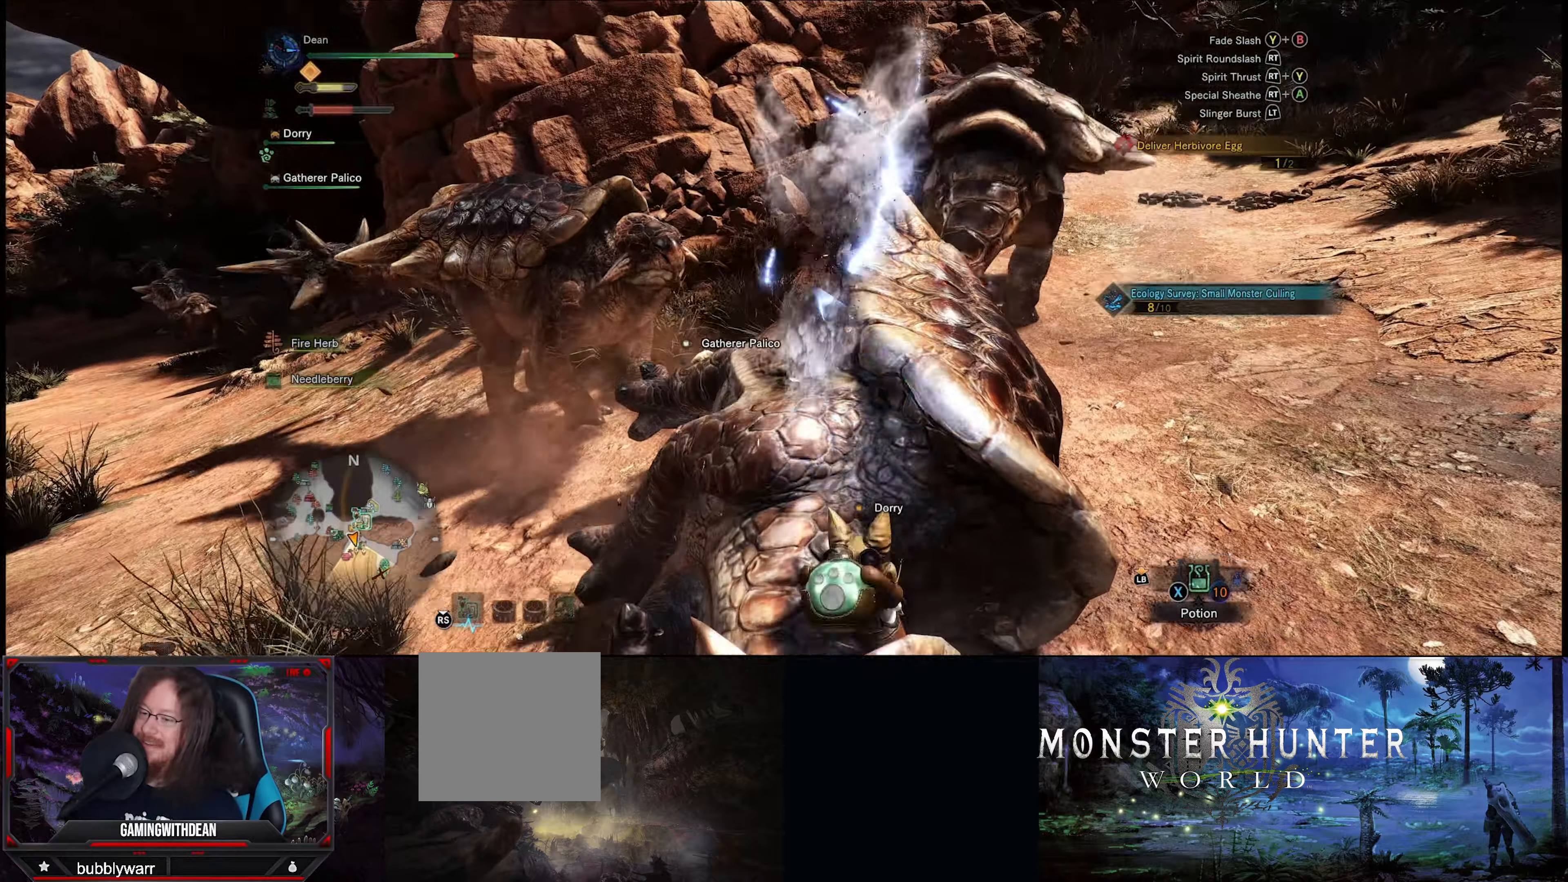
{"buttons": ["R2"], "left_stick": "up", "right_stick": "center", "events": [[17, "R2", "down"], [100, "R2", "up"], [100, "right_stick", "down-left"], [184, "R2", "down"], [267, "R2", "up"], [267, "right_stick", "center"], [334, "R2", "down"], [400, "R2", "up"], [484, "R2", "down"]]}
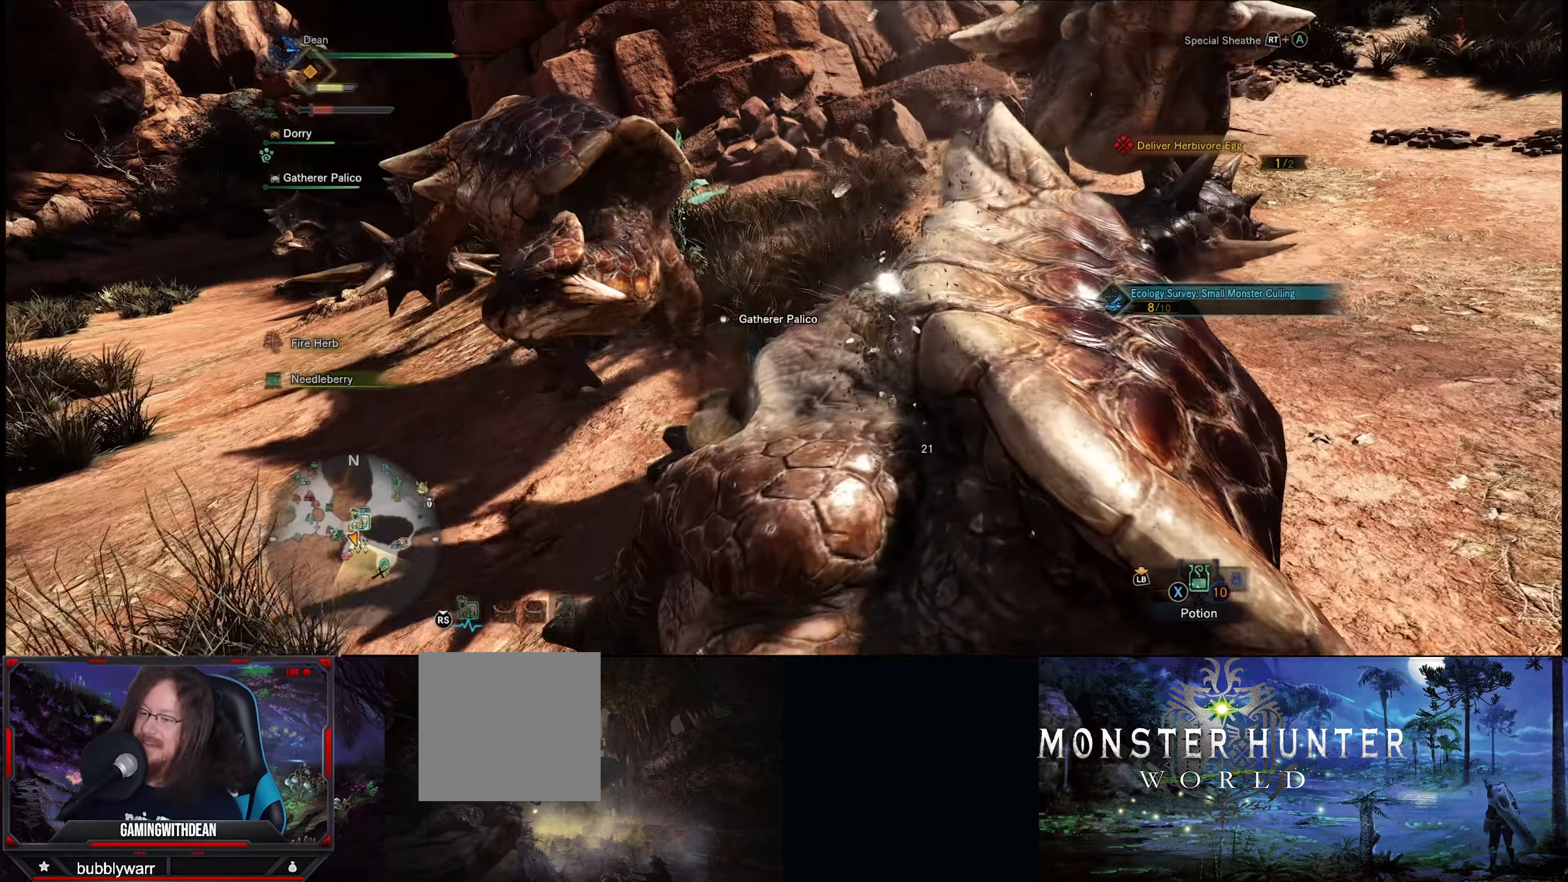
{"buttons": ["R2"], "left_stick": "up", "right_stick": "center", "events": [[17, "right_stick", "left"], [67, "R2", "up"], [134, "R2", "down"], [134, "right_stick", "center"], [217, "R2", "up"], [300, "R2", "down"], [334, "right_stick", "up"], [384, "R2", "up"], [384, "right_stick", "left"], [450, "R2", "down"], [467, "right_stick", "center"]]}
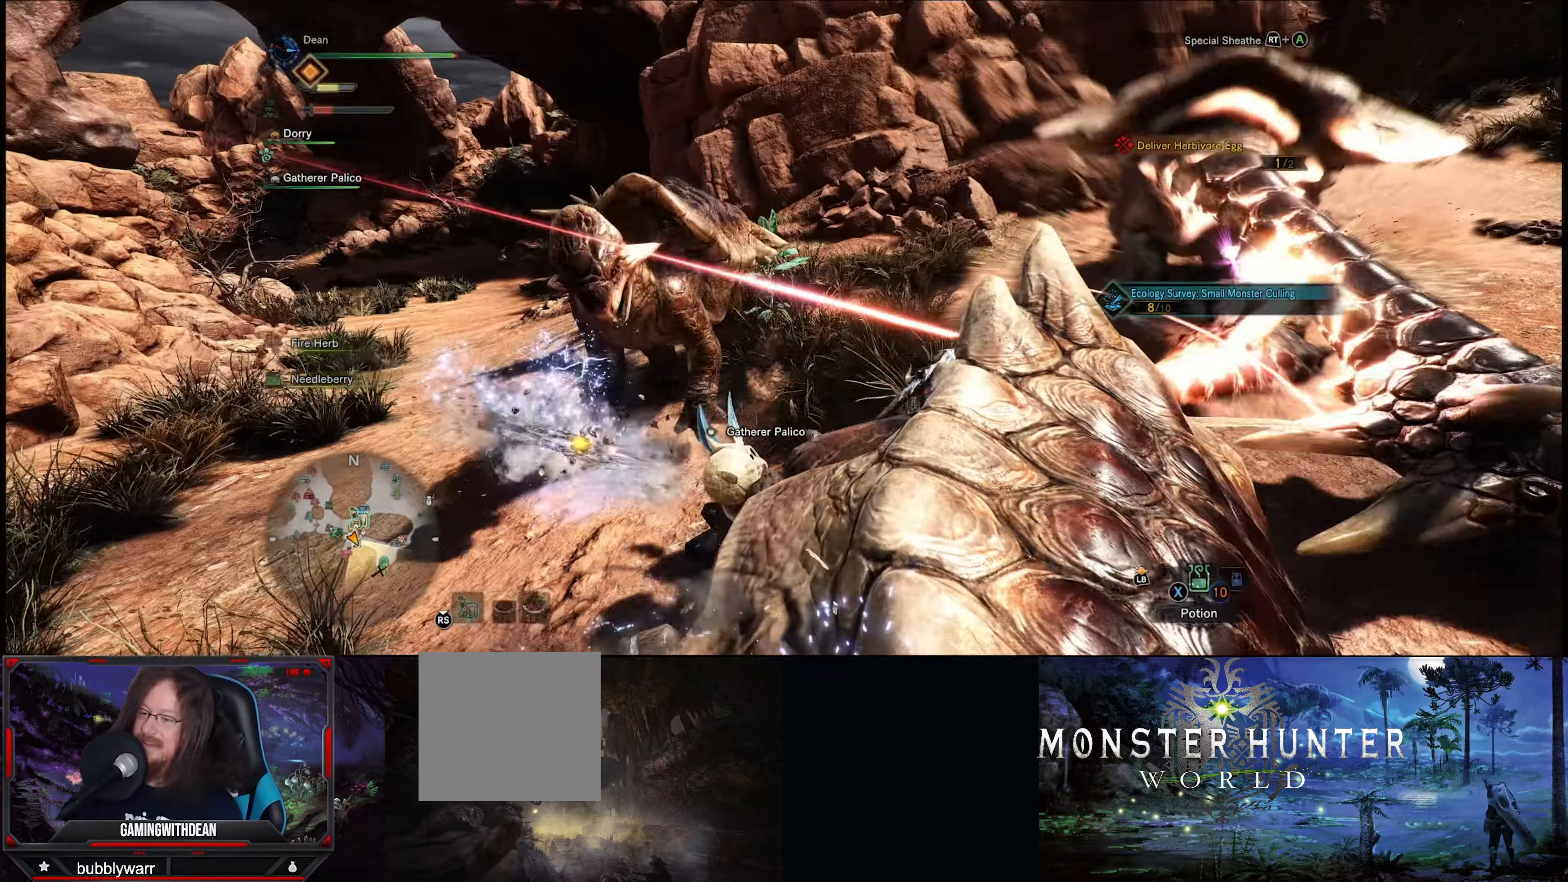
{"buttons": [], "left_stick": "up", "right_stick": "down", "events": [[50, "R2", "up"], [117, "R2", "down"], [200, "R2", "up"], [284, "R2", "down"], [350, "R2", "up"], [367, "right_stick", "down"], [450, "R2", "down"], [500, "R2", "up"]]}
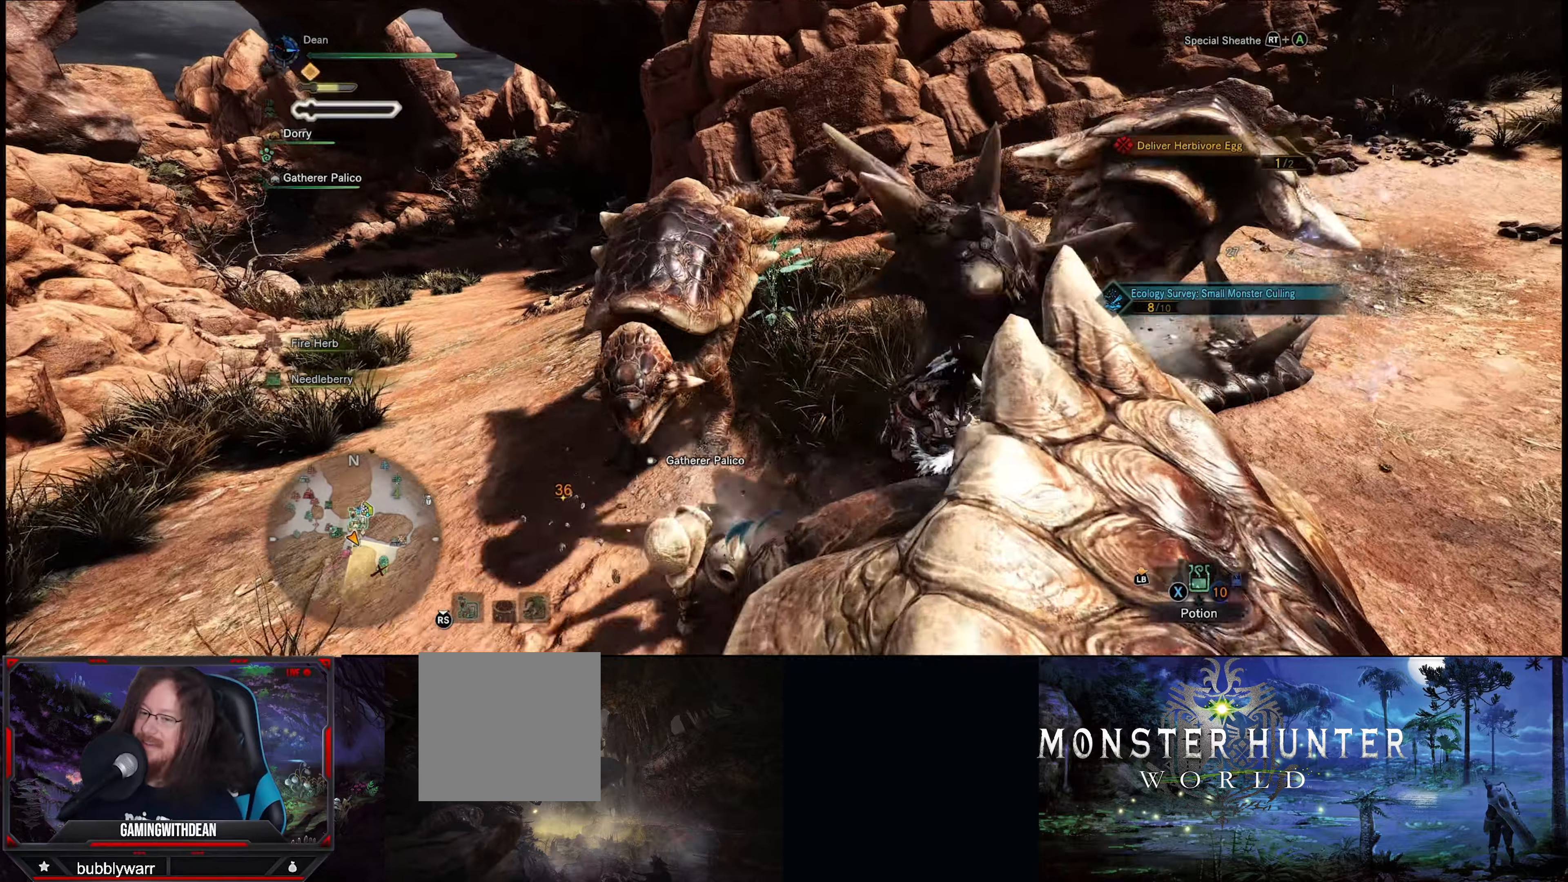
{"buttons": [], "left_stick": "center", "right_stick": "center", "events": [[50, "right_stick", "center"], [250, "Y", "down"], [250, "left_stick", "center"], [317, "Y", "up"], [384, "Y", "down"], [467, "Y", "up"]]}
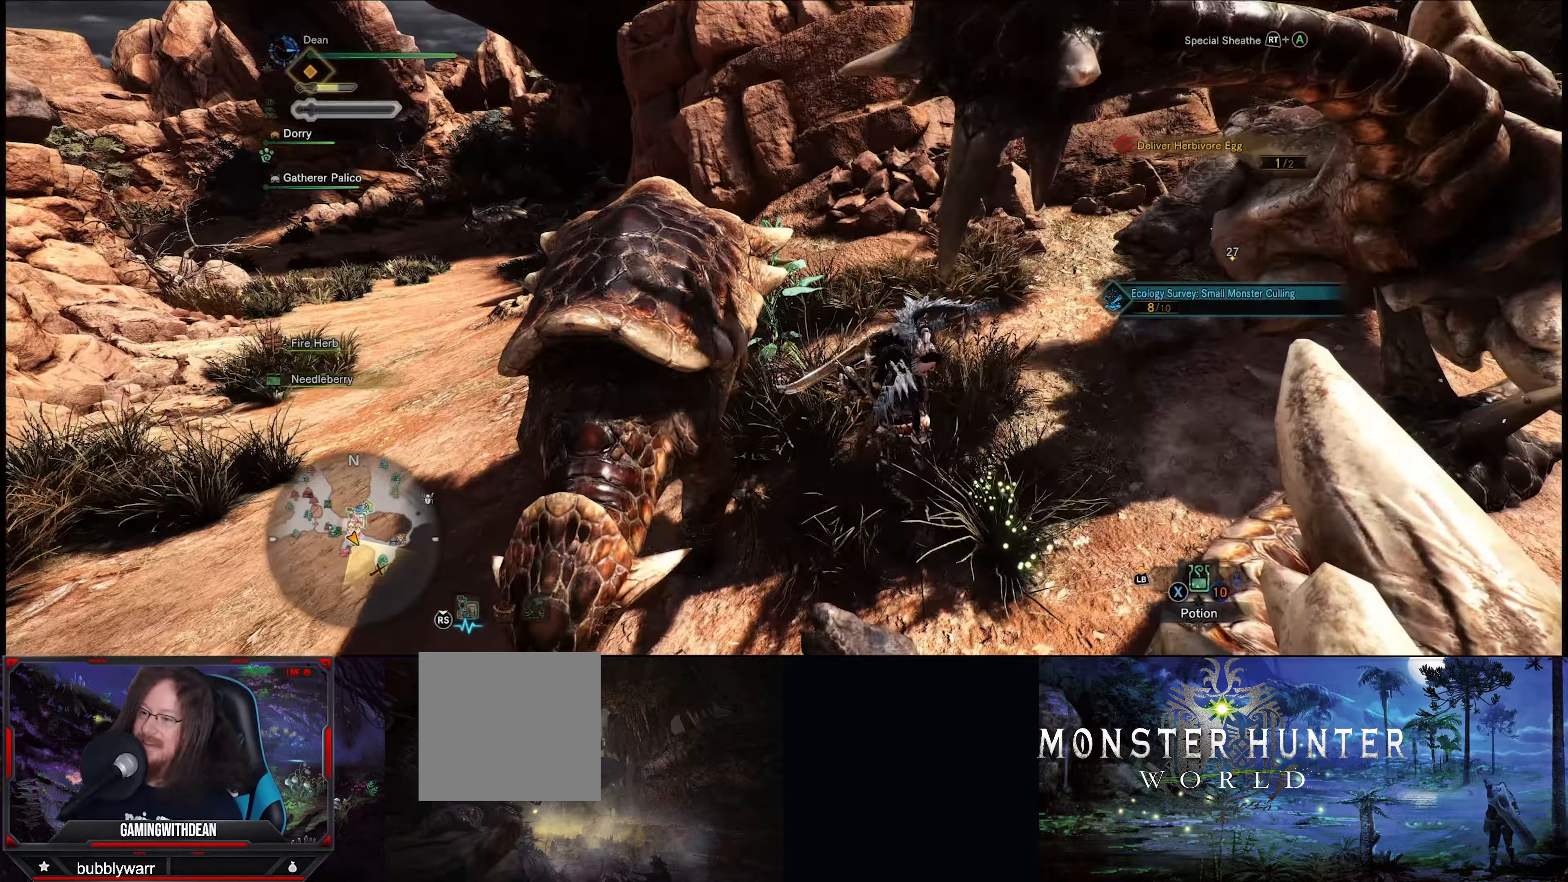
{"buttons": ["Y"], "left_stick": "center", "right_stick": "center", "events": [[50, "Y", "down"], [134, "Y", "up"], [134, "left_stick", "up-left"], [284, "left_stick", "left"], [434, "Y", "down"], [467, "left_stick", "center"]]}
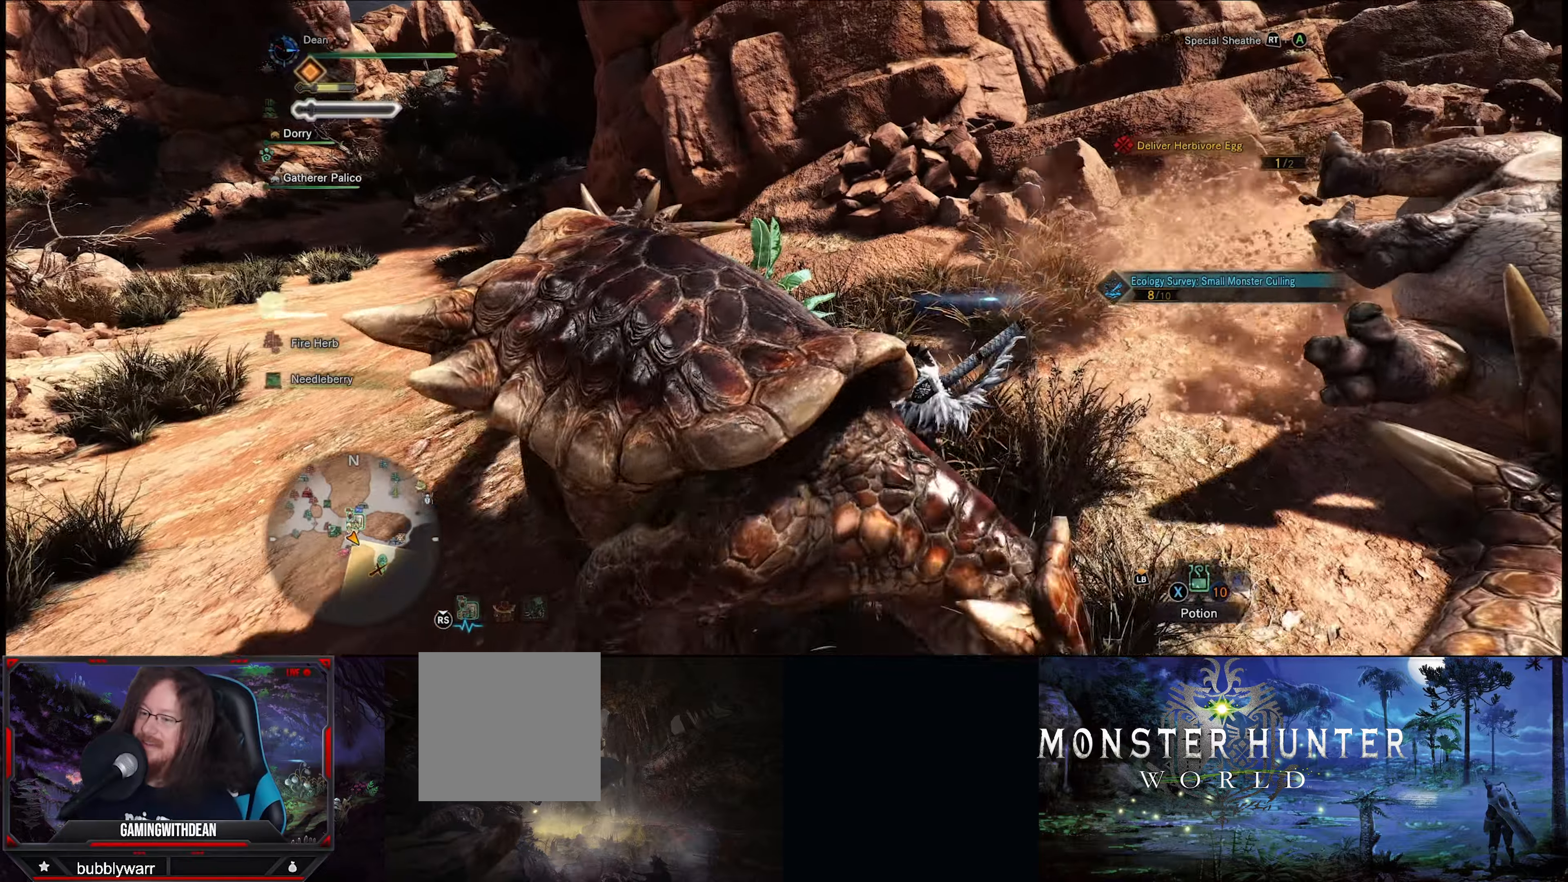
{"buttons": [], "left_stick": "down-left", "right_stick": "center", "events": [[50, "Y", "up"], [150, "Y", "down"], [184, "Y", "up"], [317, "left_stick", "down-left"], [350, "Y", "down"], [450, "Y", "up"]]}